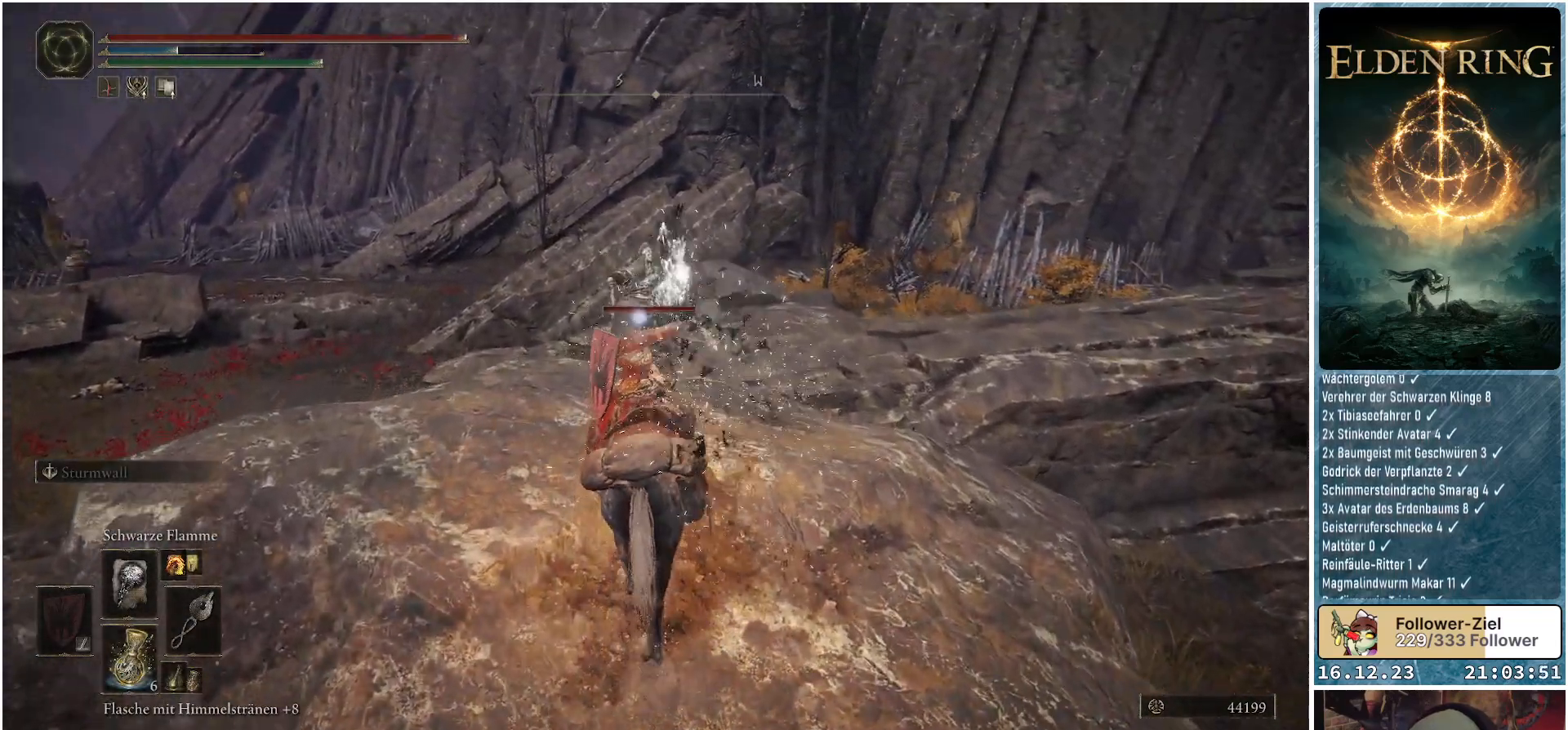
Gameplay with a controller (Xbox layout); each line is a JSON object with the inputs held at the frame after it. "events" lists button and stick changes between this image and that frame as [ms after this image, input, new state], when the widget could be followed in between.
{"buttons": ["R1"], "left_stick": "center", "right_stick": "center", "events": [[267, "left_stick", "center"]]}
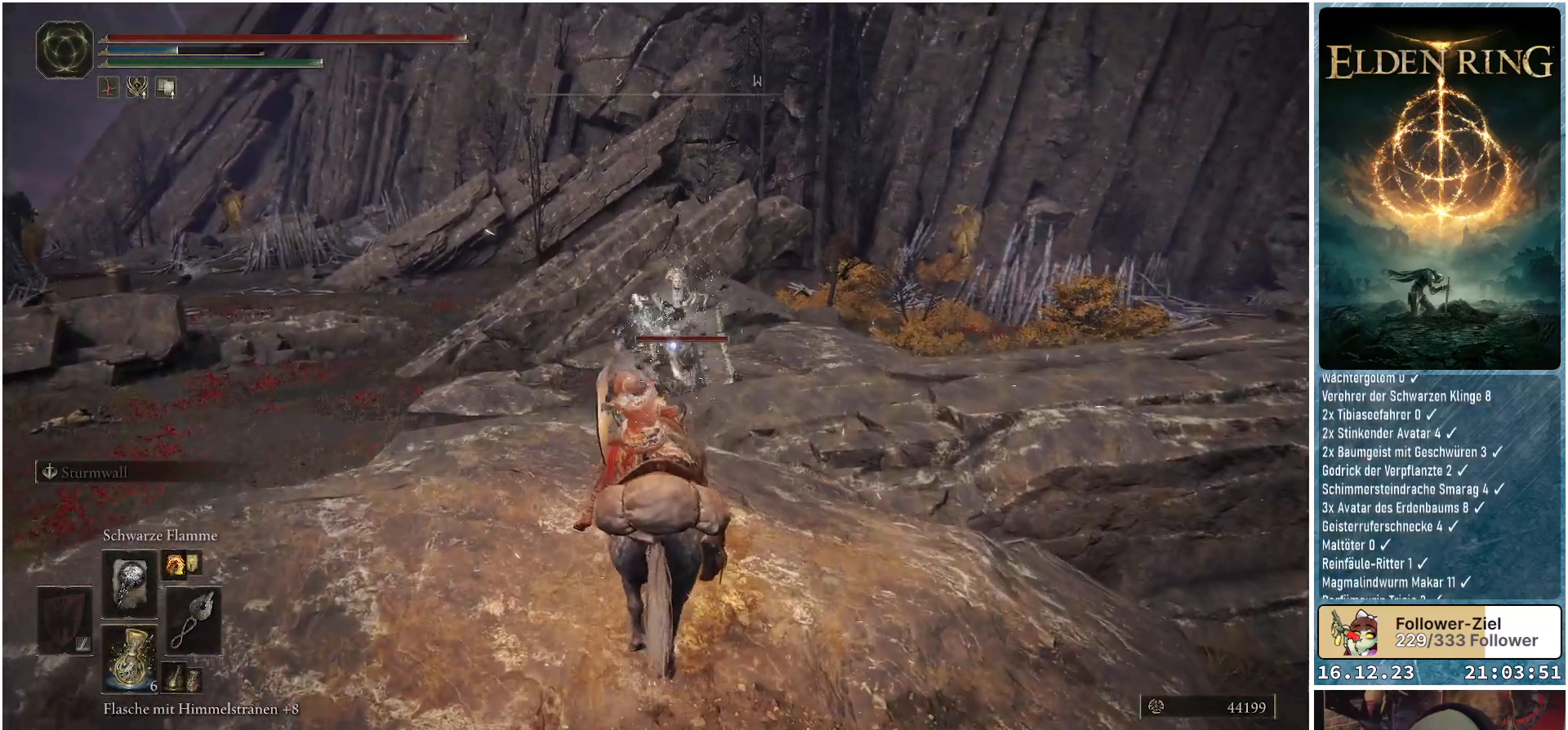
{"buttons": ["R1"], "left_stick": "center", "right_stick": "center", "events": []}
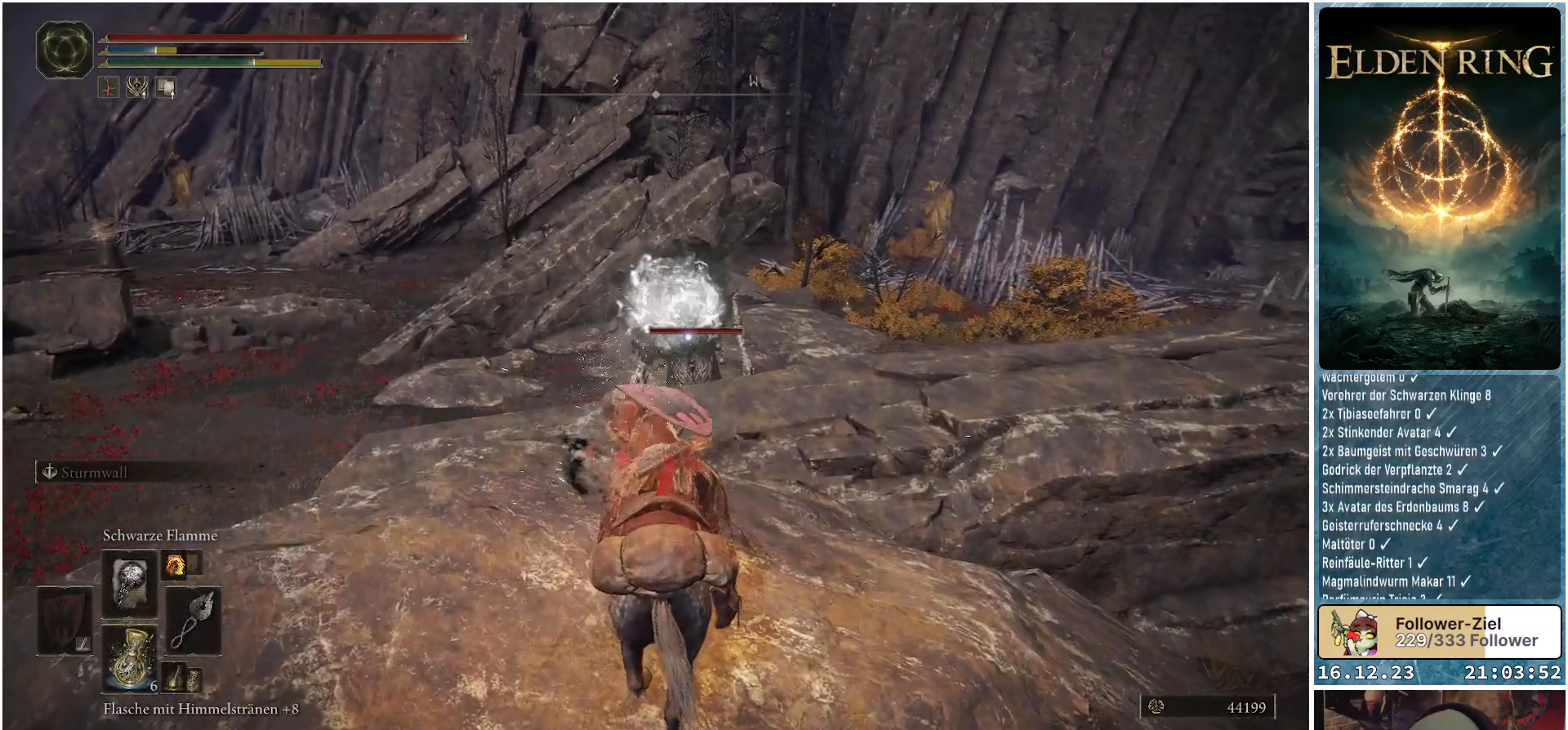
{"buttons": ["R1"], "left_stick": "center", "right_stick": "center", "events": [[250, "R1", "up"], [433, "R1", "down"]]}
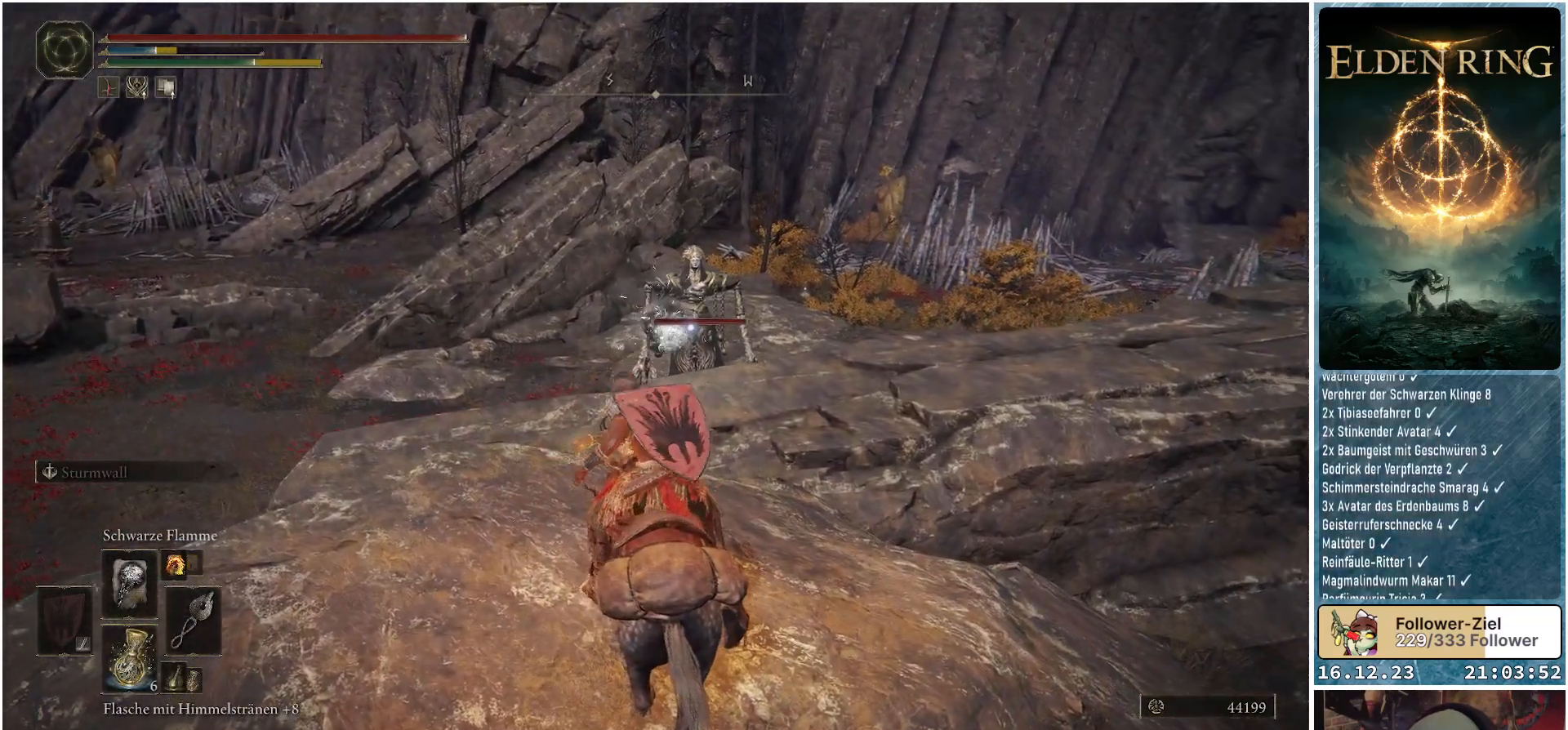
{"buttons": ["R1"], "left_stick": "down-left", "right_stick": "center", "events": [[183, "left_stick", "down-left"]]}
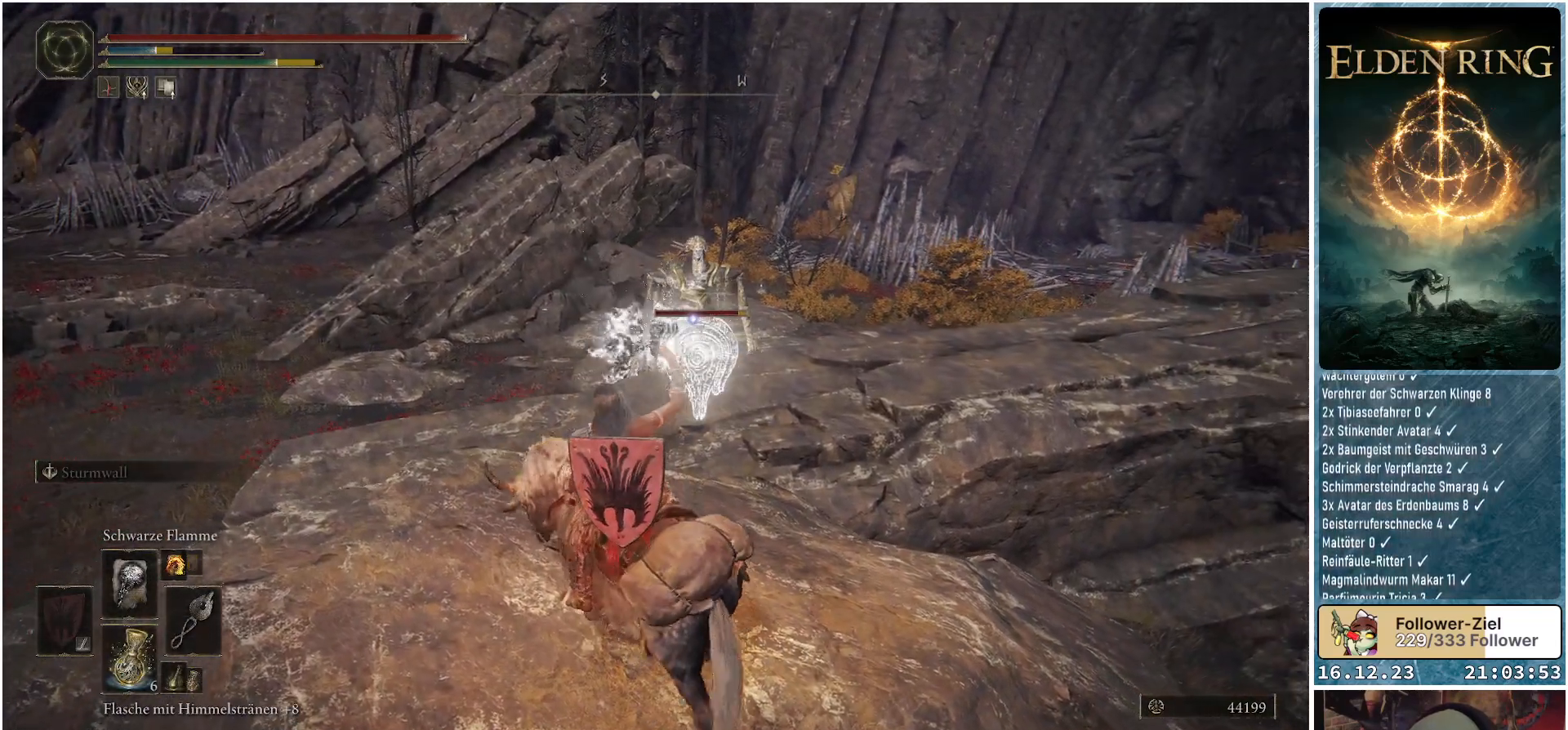
{"buttons": ["R1"], "left_stick": "down-left", "right_stick": "center", "events": []}
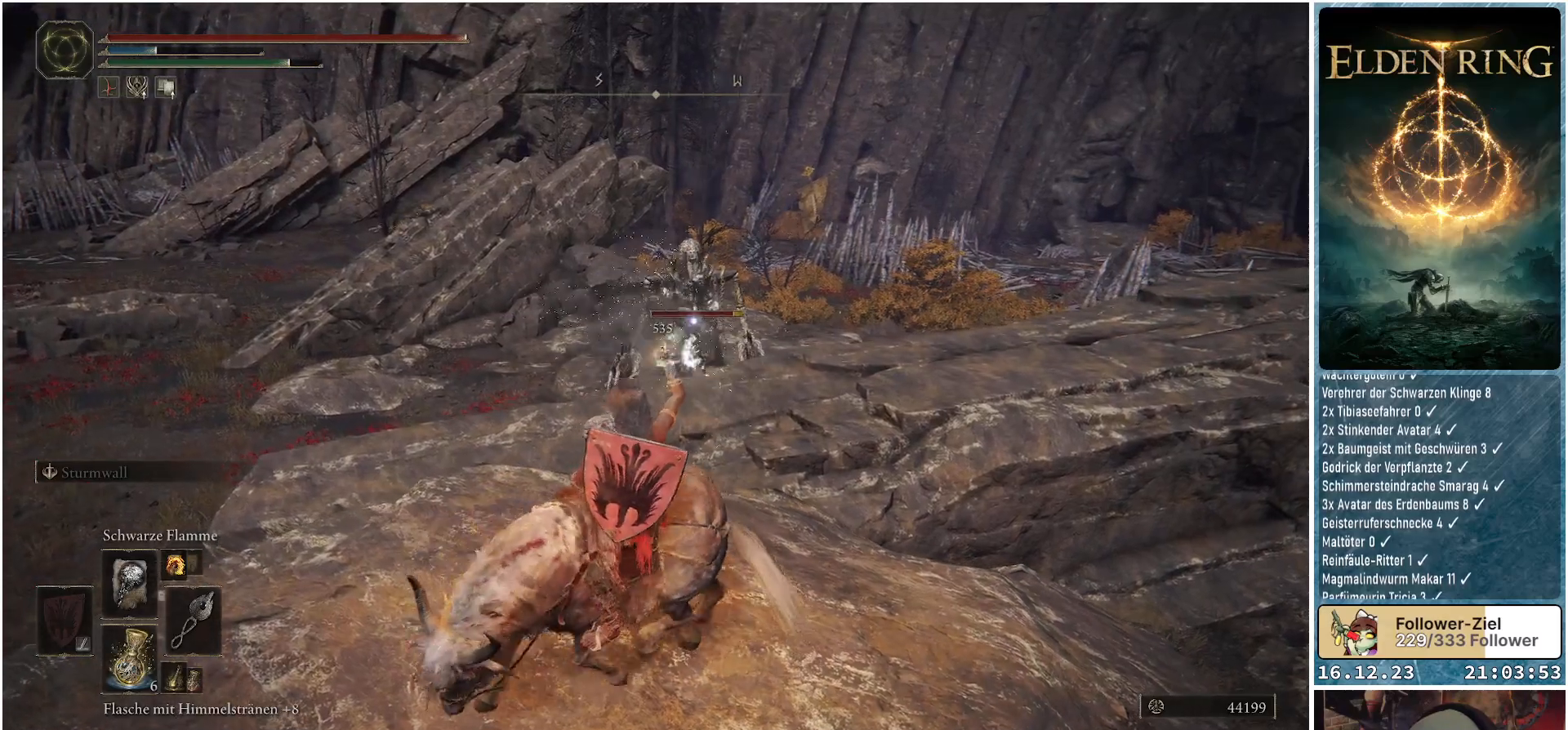
{"buttons": ["R1"], "left_stick": "up-left", "right_stick": "center", "events": [[50, "left_stick", "left"], [483, "left_stick", "up-left"]]}
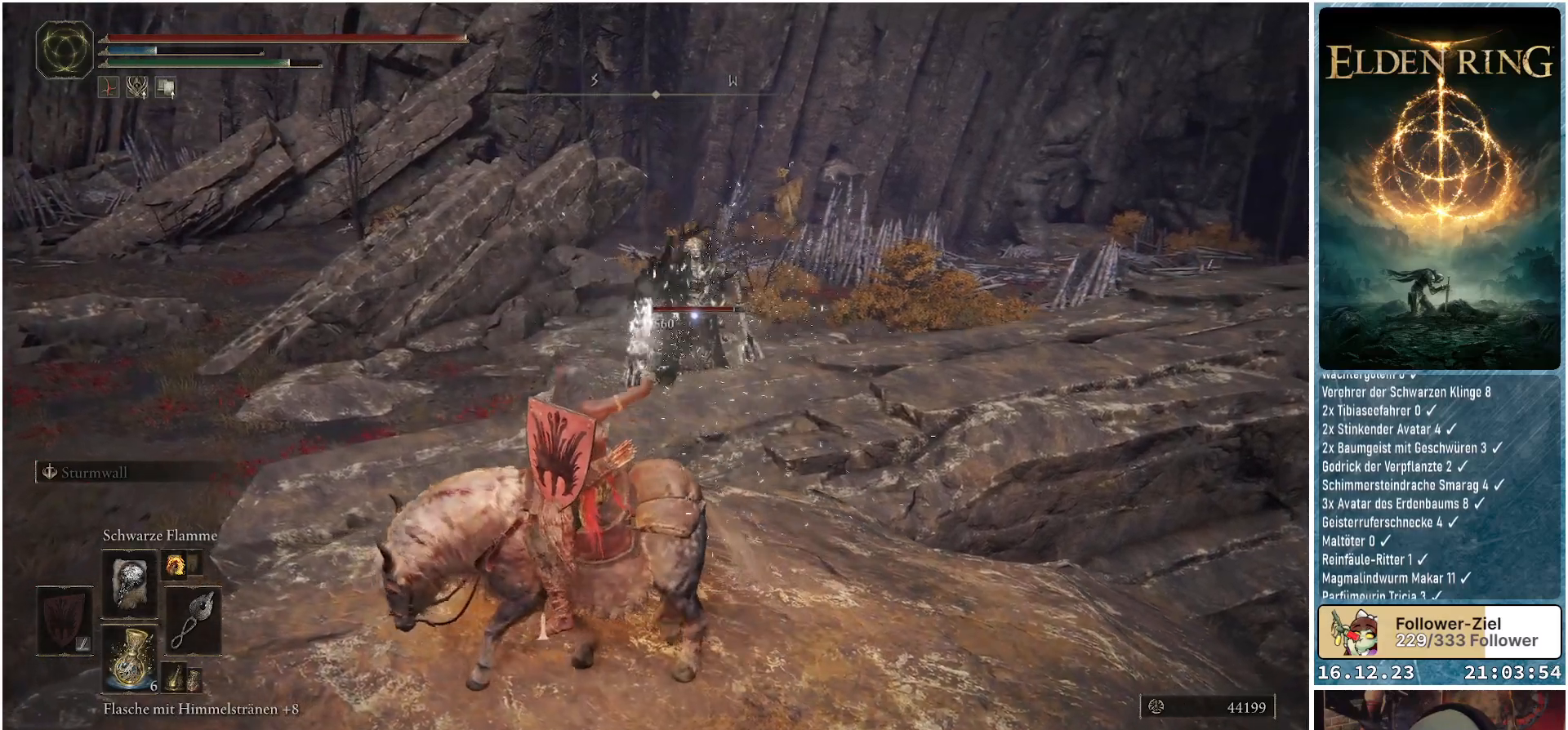
{"buttons": ["R1"], "left_stick": "up", "right_stick": "center", "events": [[467, "left_stick", "up"]]}
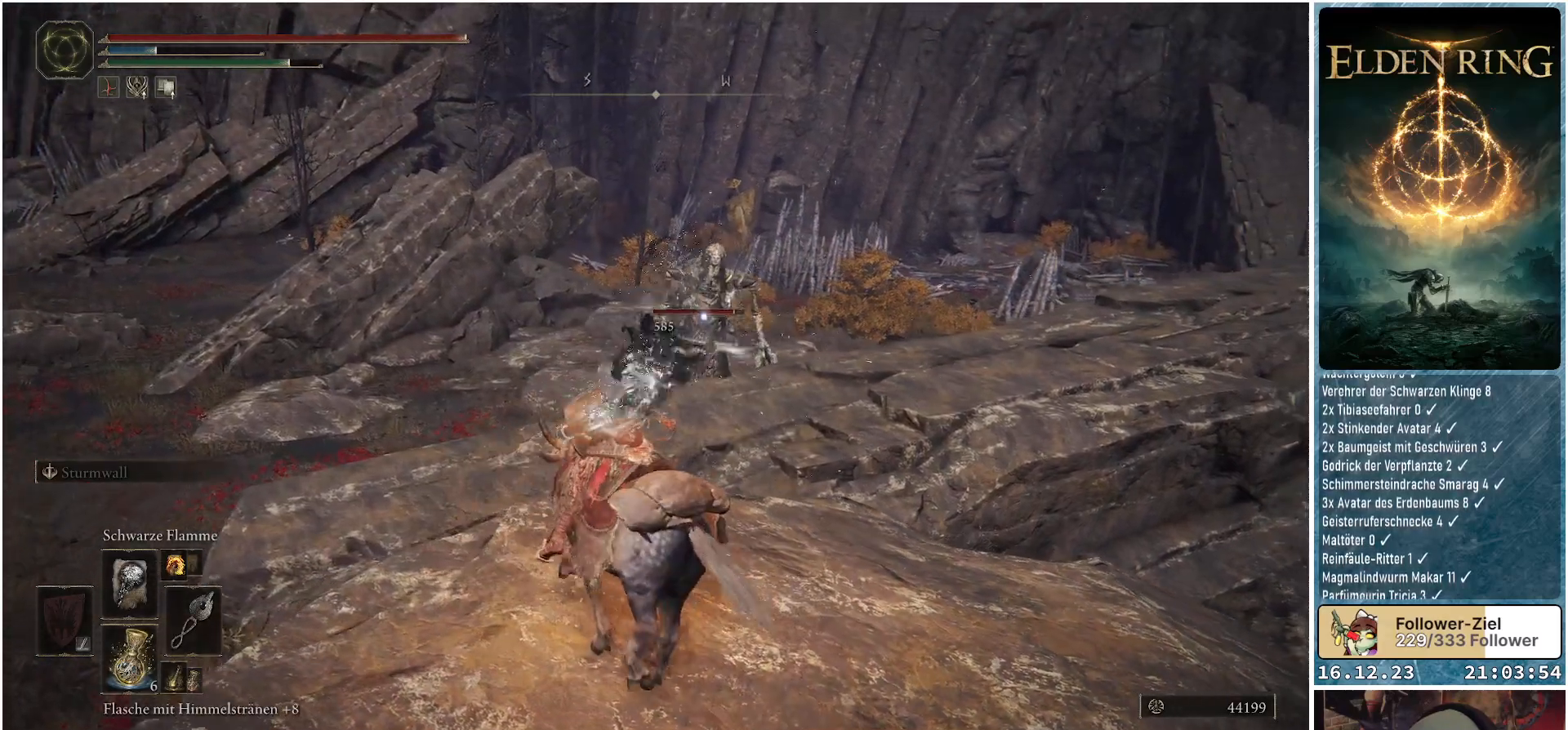
{"buttons": ["R1"], "left_stick": "center", "right_stick": "center", "events": [[233, "left_stick", "center"]]}
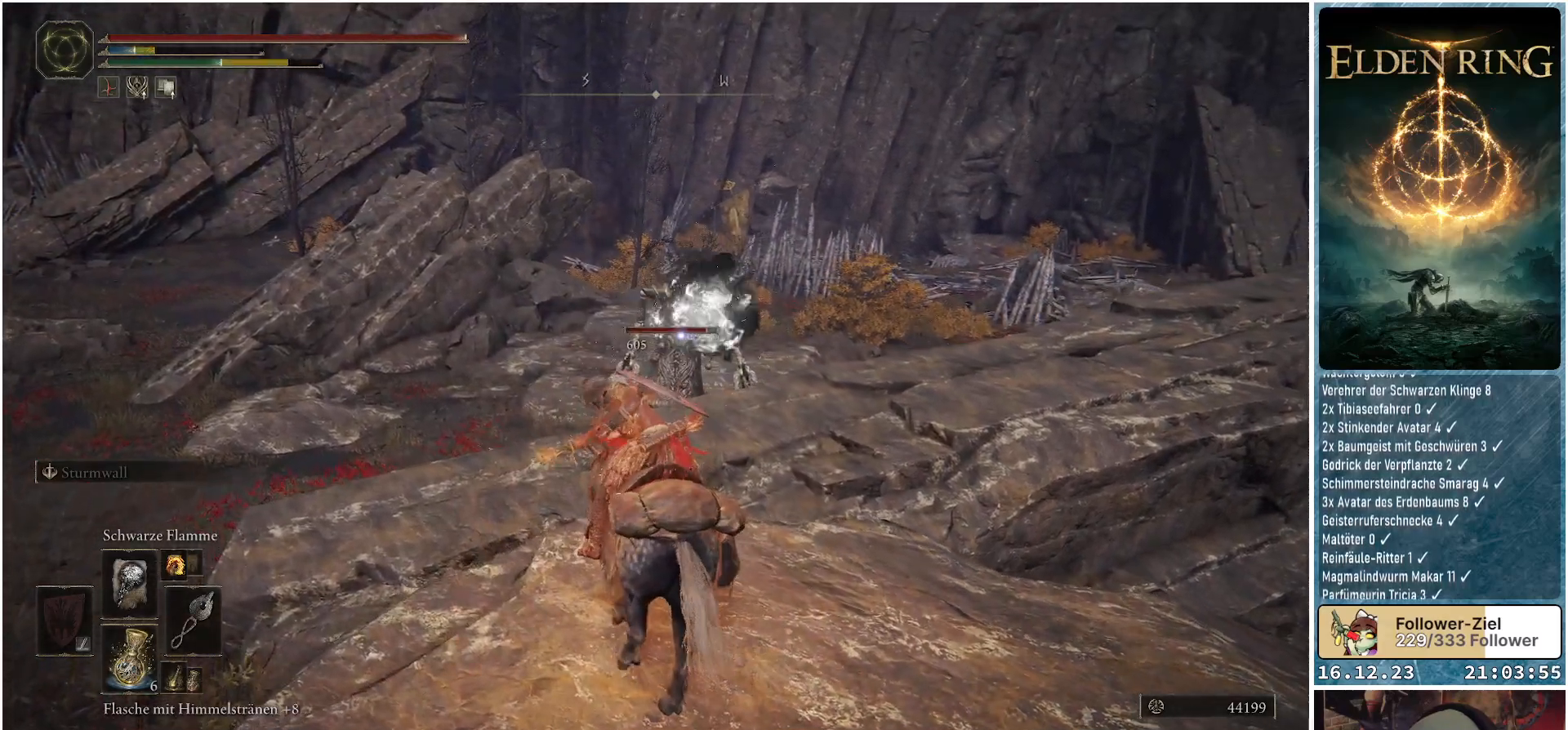
{"buttons": ["R1"], "left_stick": "center", "right_stick": "center", "events": [[100, "R1", "up"], [100, "left_stick", "down-right"], [300, "R1", "down"], [450, "left_stick", "center"]]}
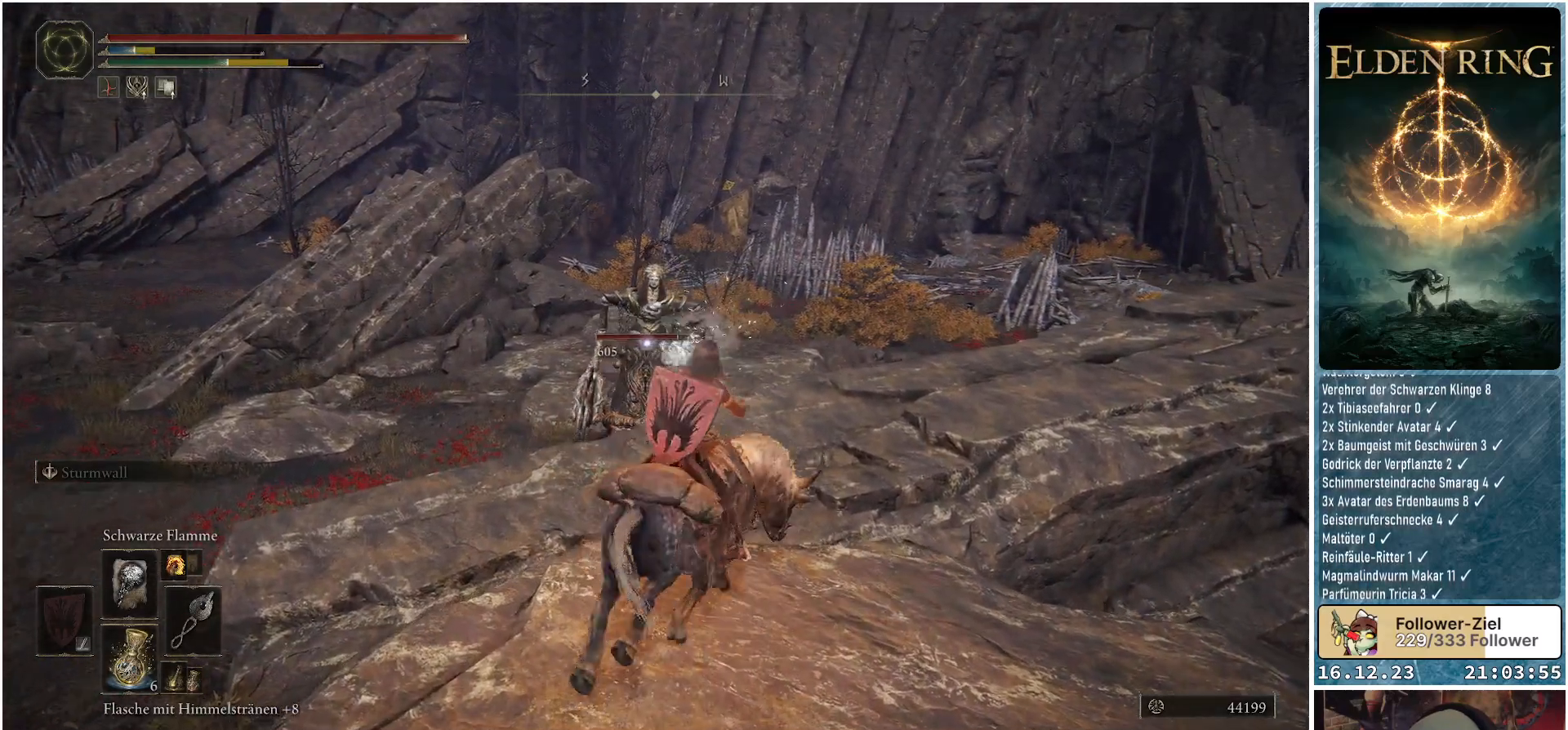
{"buttons": ["R1"], "left_stick": "down-right", "right_stick": "center", "events": [[383, "left_stick", "down-right"]]}
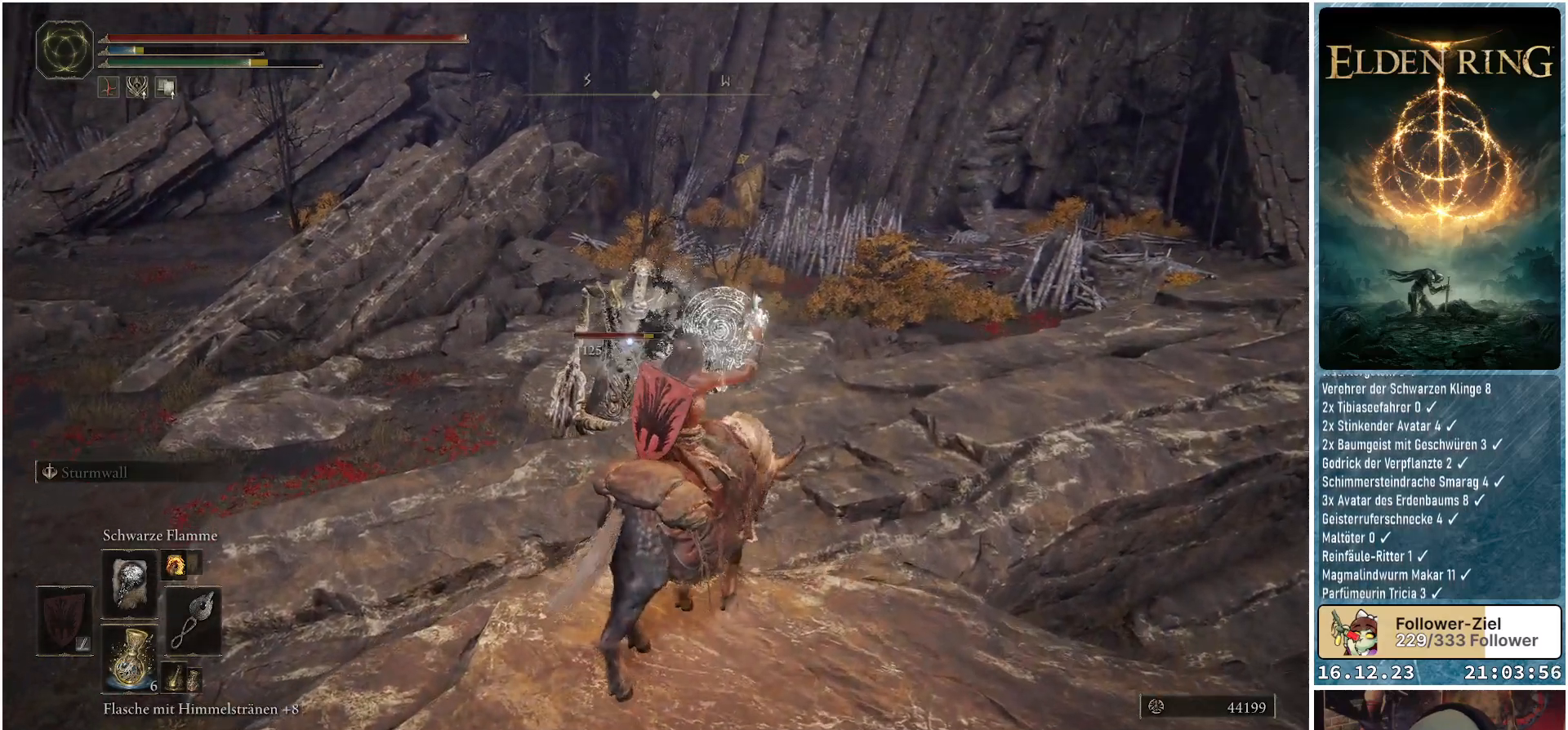
{"buttons": ["R1"], "left_stick": "down", "right_stick": "center", "events": [[300, "left_stick", "down"]]}
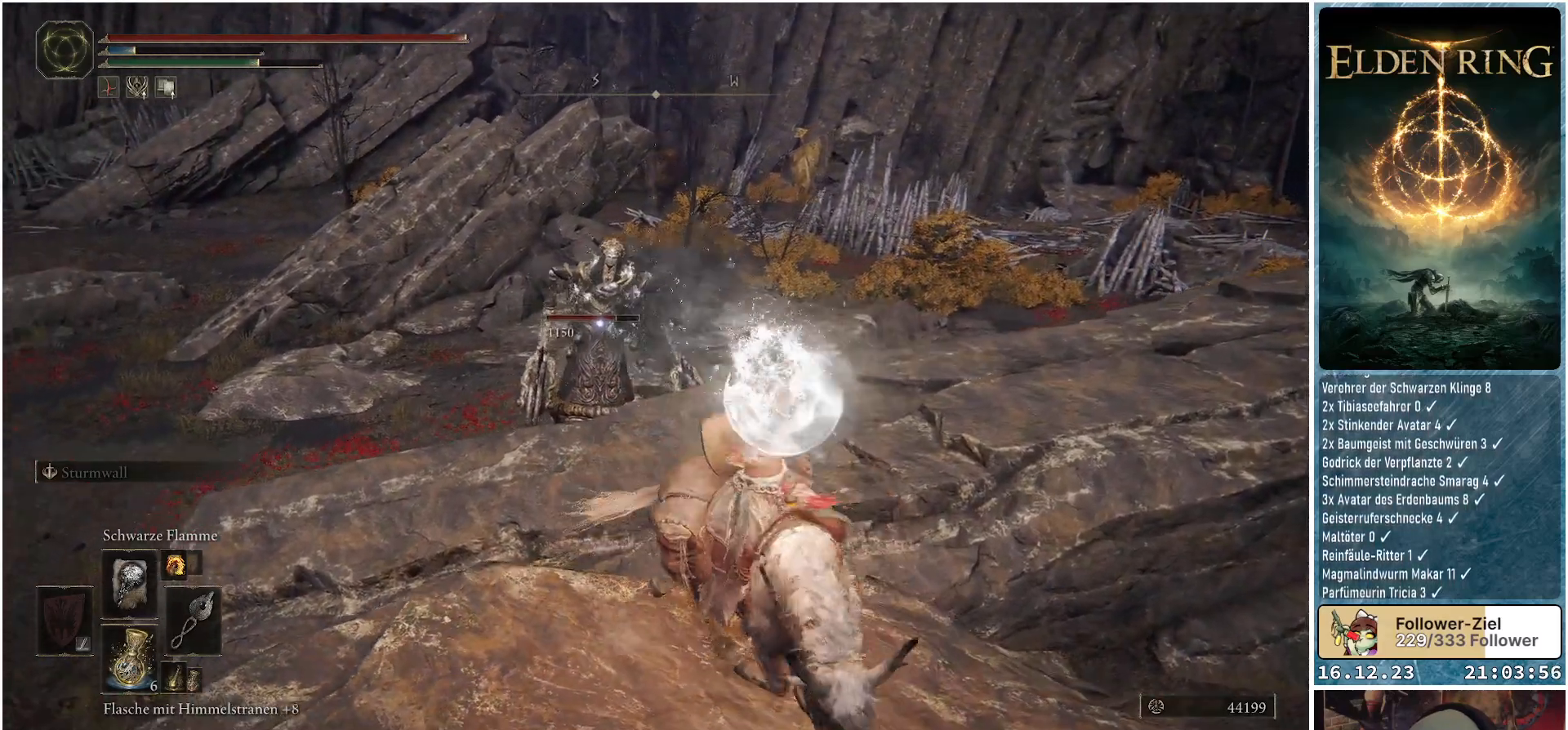
{"buttons": ["R1"], "left_stick": "down-left", "right_stick": "center", "events": [[267, "left_stick", "down-left"]]}
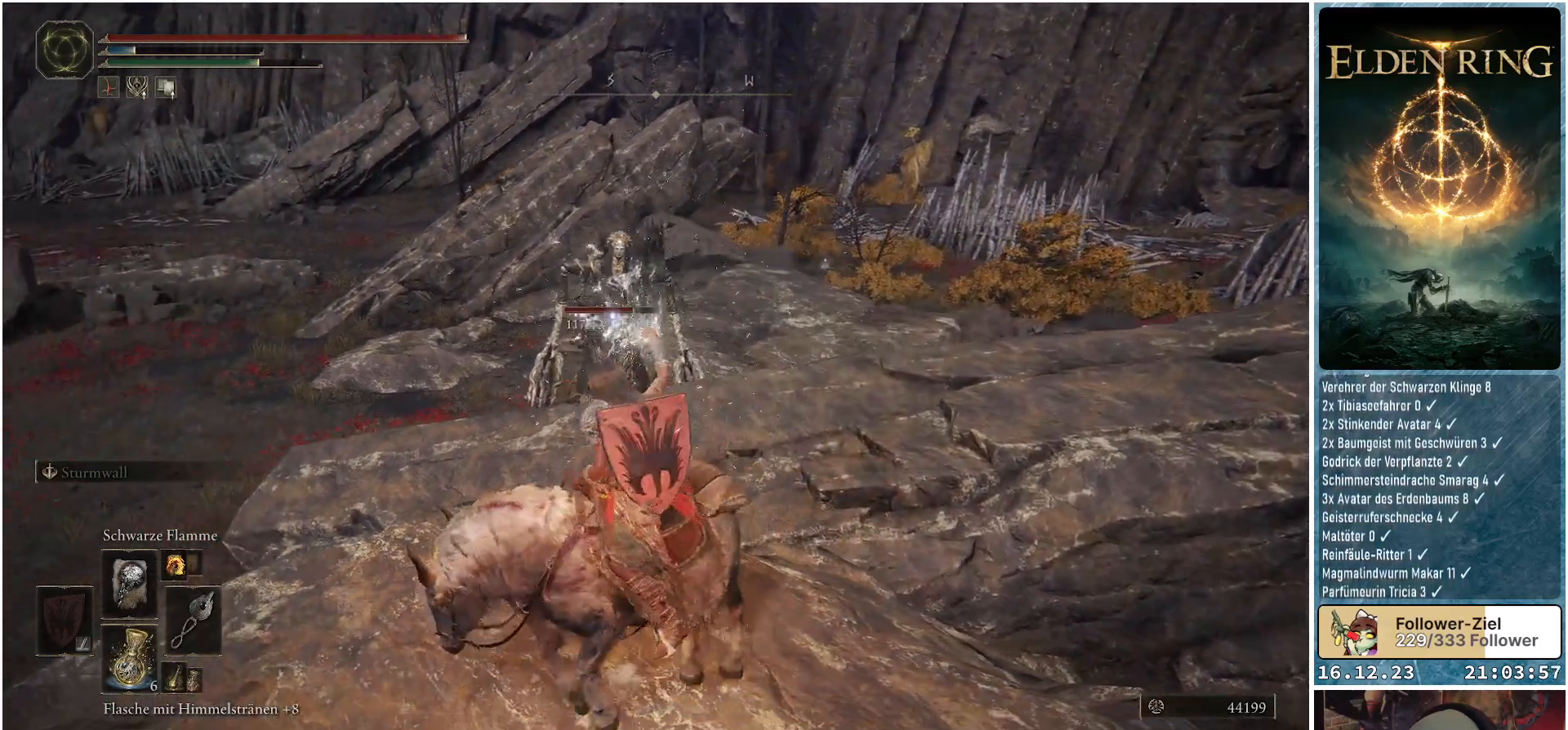
{"buttons": ["R1"], "left_stick": "down-left", "right_stick": "center", "events": []}
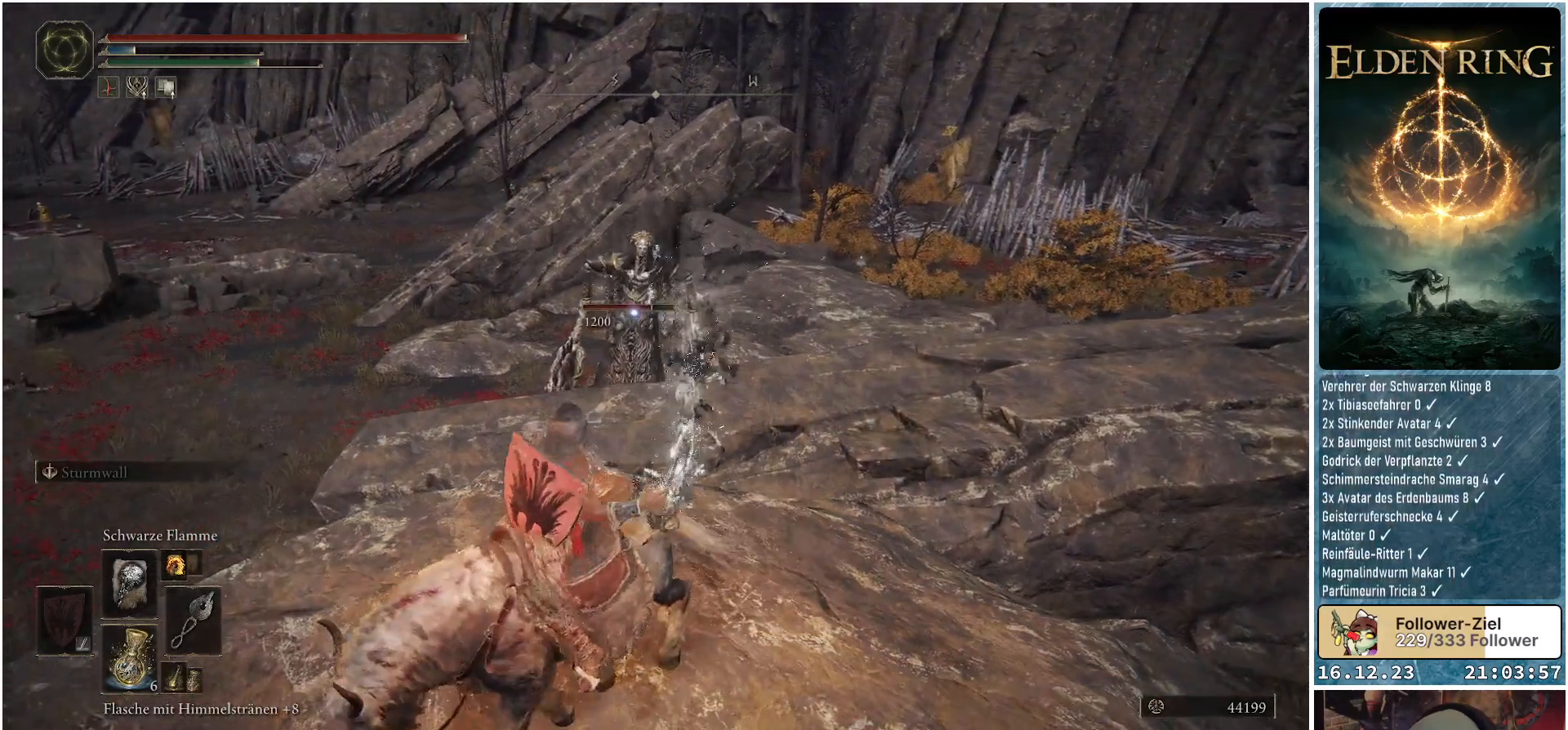
{"buttons": ["R1"], "left_stick": "up-left", "right_stick": "center", "events": [[233, "left_stick", "left"], [333, "left_stick", "up-left"]]}
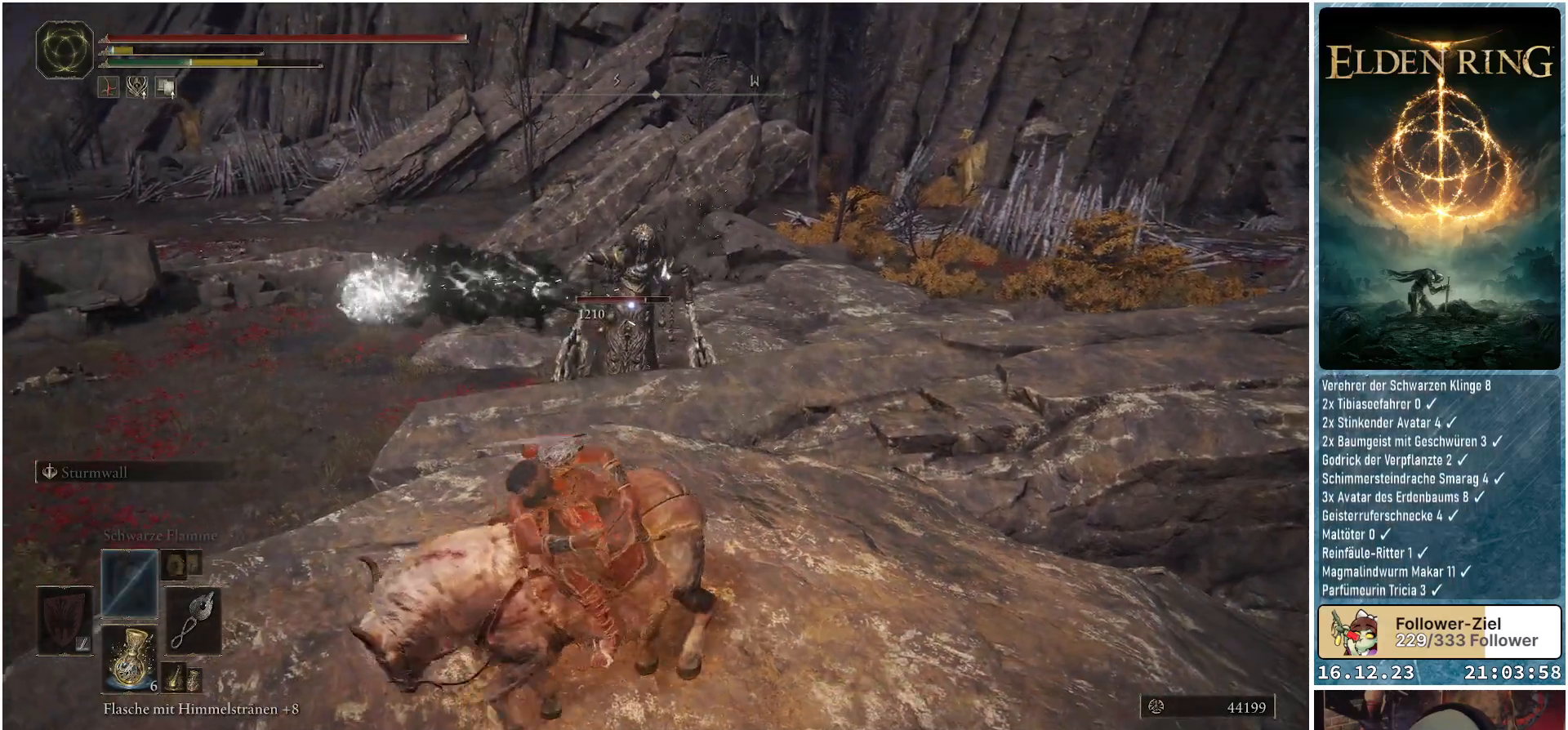
{"buttons": [], "left_stick": "center", "right_stick": "center", "events": [[17, "left_stick", "center"], [150, "R1", "up"]]}
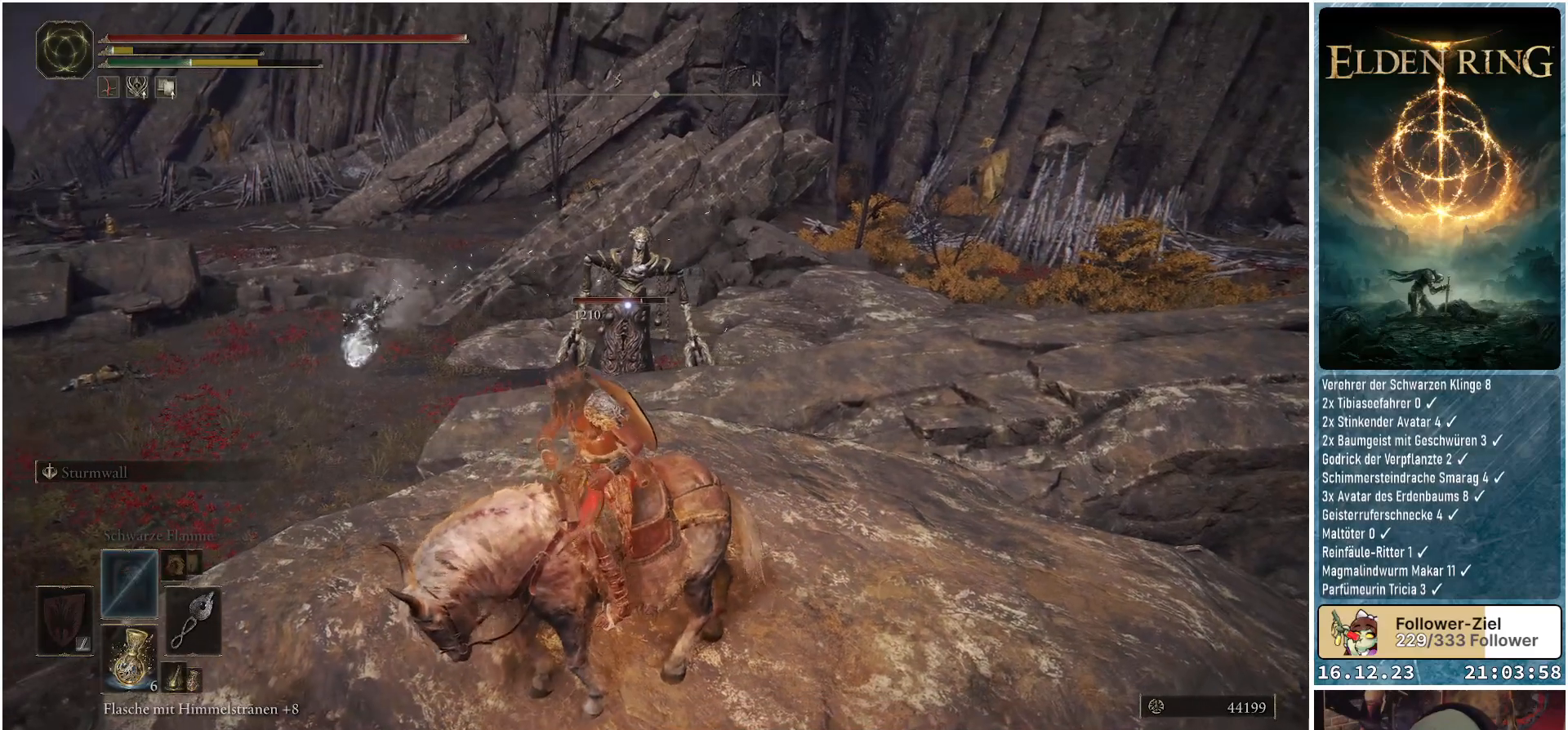
{"buttons": [], "left_stick": "center", "right_stick": "center", "events": [[17, "X", "down"], [100, "X", "up"]]}
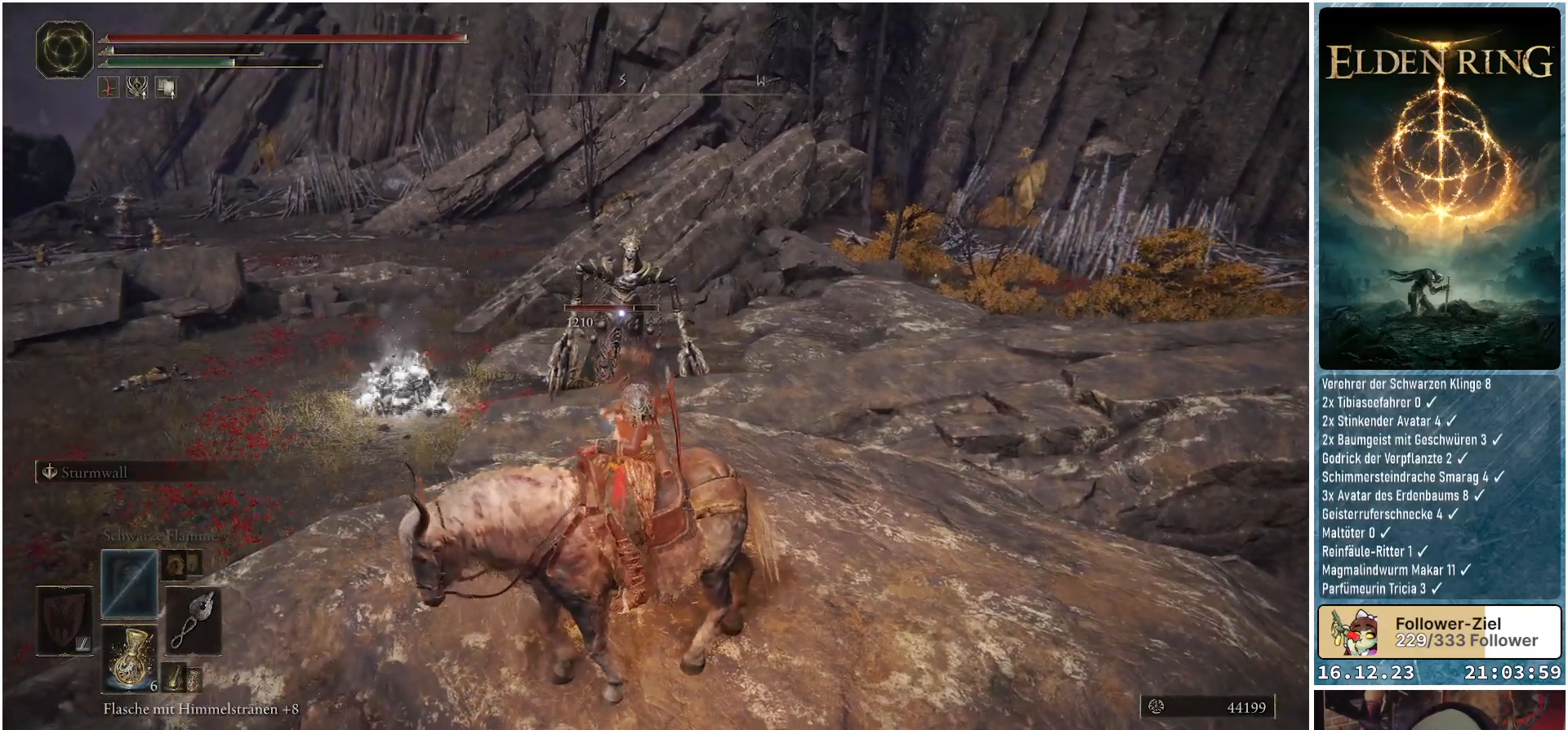
{"buttons": [], "left_stick": "center", "right_stick": "center", "events": []}
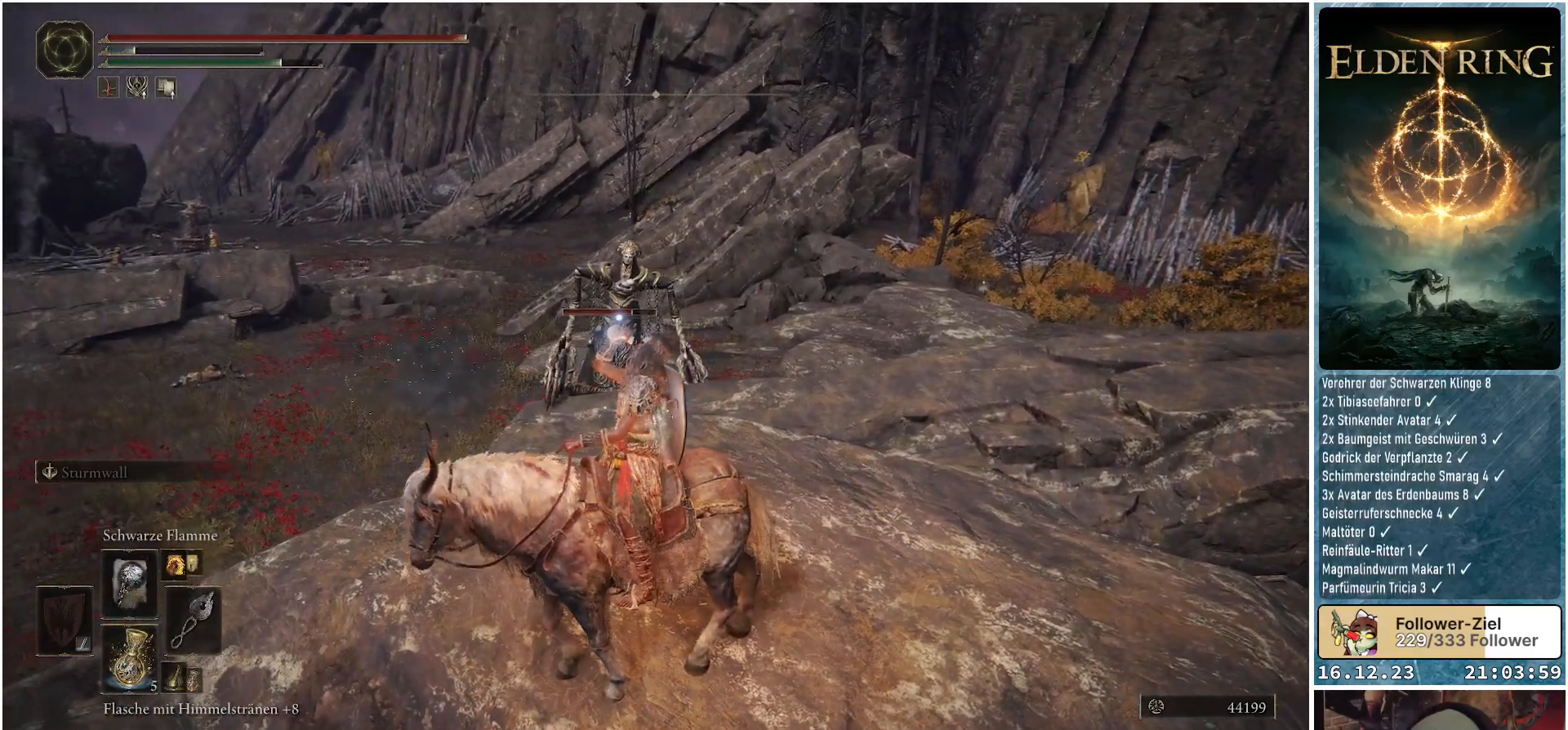
{"buttons": ["R1"], "left_stick": "center", "right_stick": "center", "events": [[500, "R1", "down"]]}
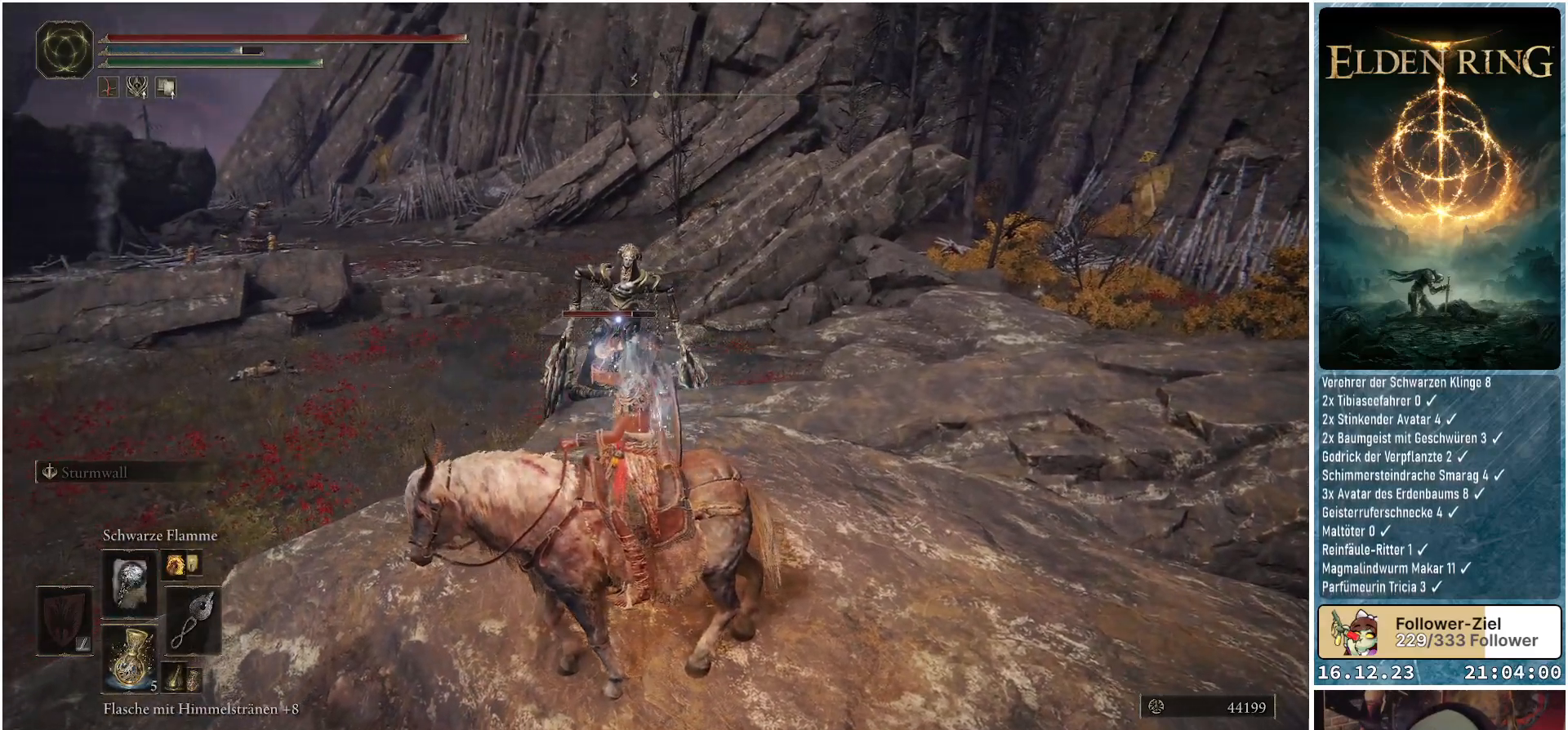
{"buttons": ["R1"], "left_stick": "center", "right_stick": "center", "events": []}
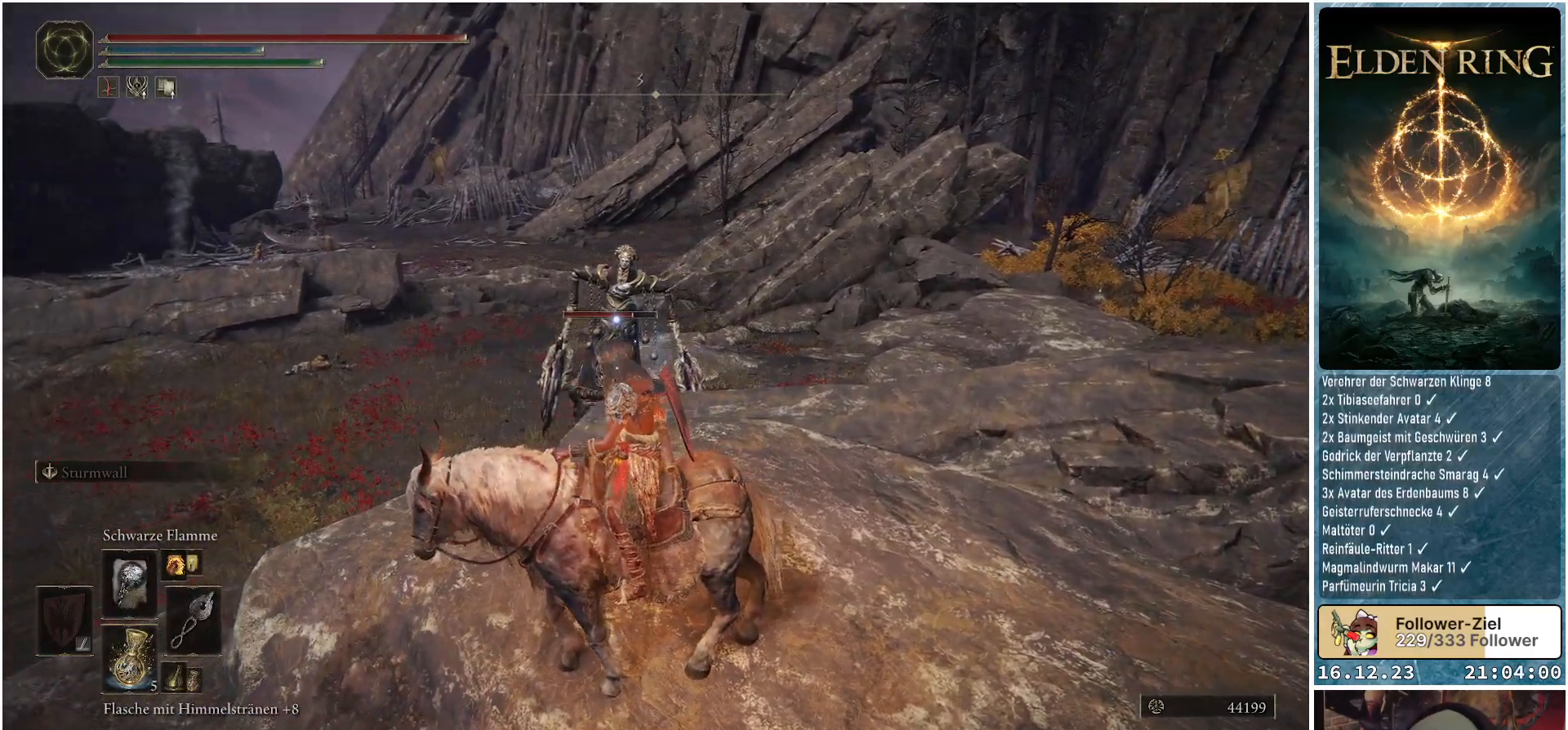
{"buttons": ["R1"], "left_stick": "center", "right_stick": "center", "events": []}
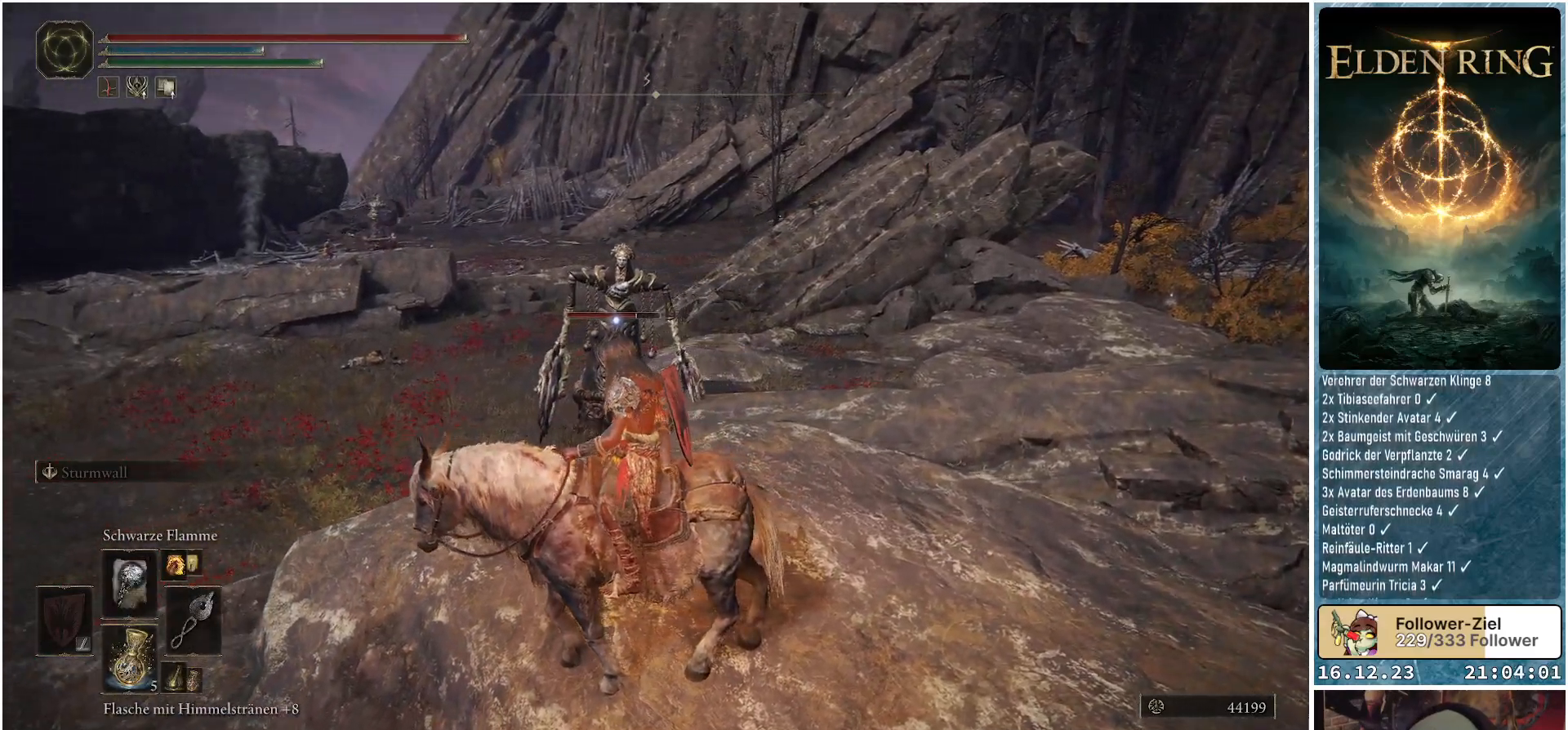
{"buttons": ["R1"], "left_stick": "center", "right_stick": "center", "events": []}
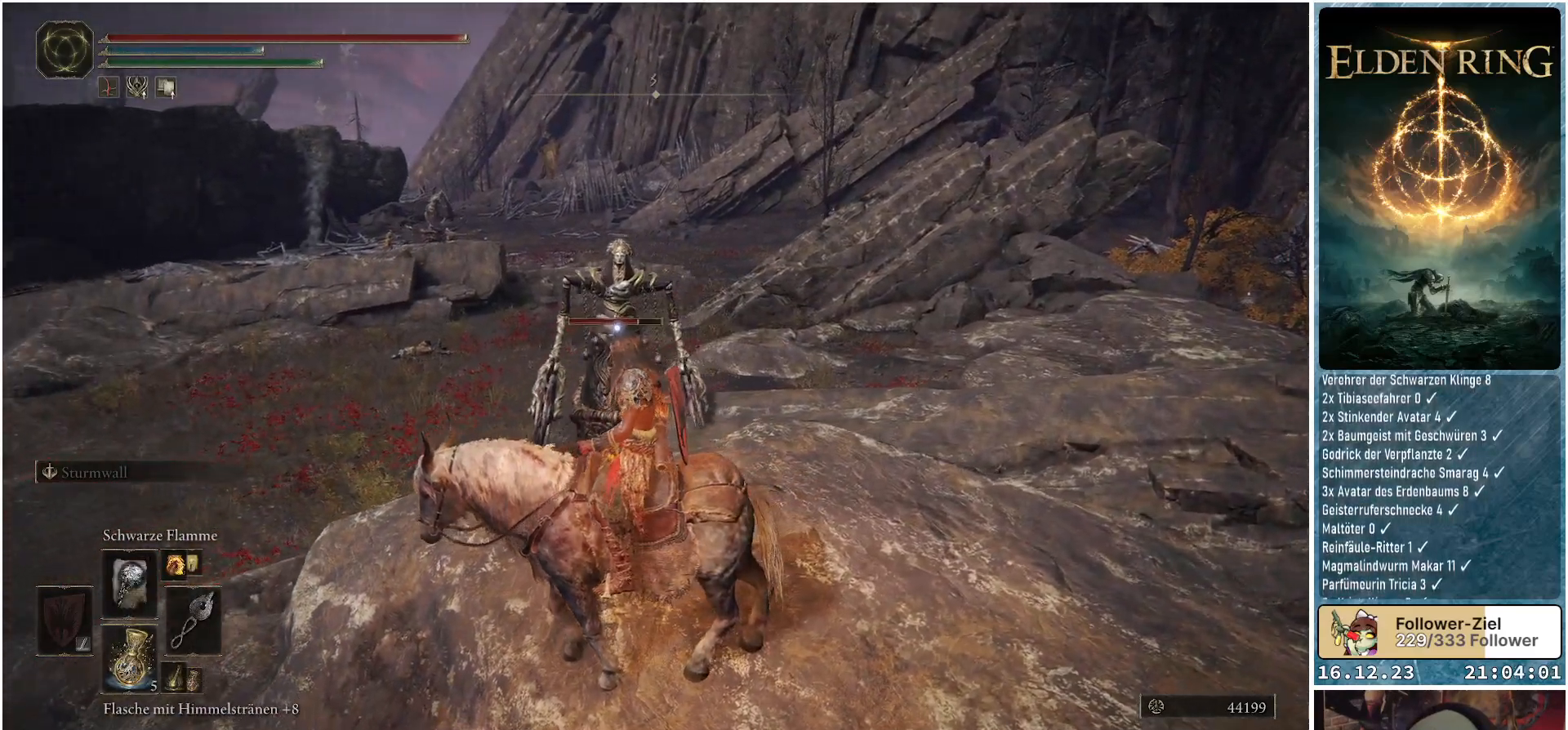
{"buttons": ["R1"], "left_stick": "center", "right_stick": "center", "events": [[250, "R1", "up"], [333, "R1", "down"]]}
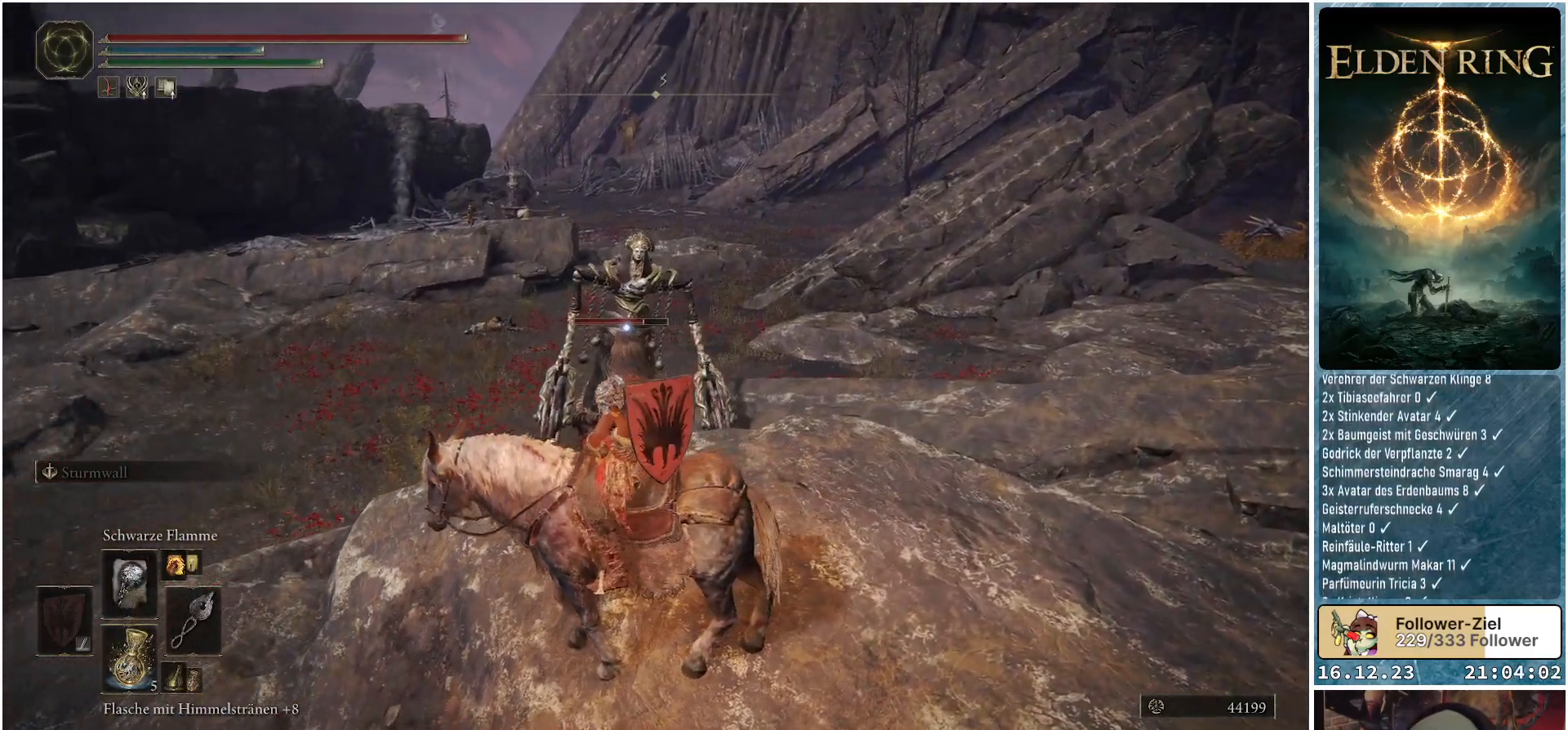
{"buttons": ["R1"], "left_stick": "down-left", "right_stick": "center", "events": [[233, "left_stick", "down-left"]]}
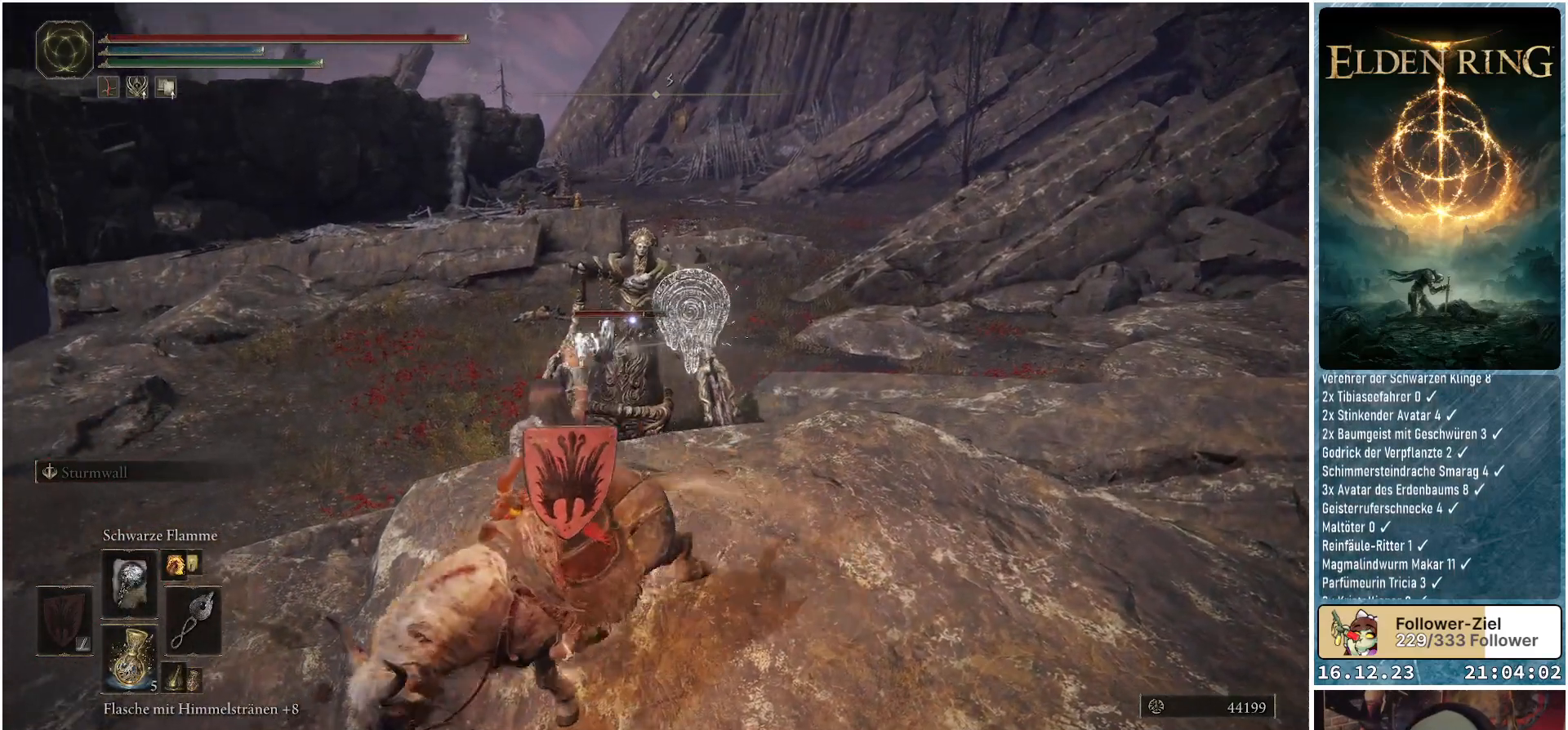
{"buttons": ["R1"], "left_stick": "up", "right_stick": "center", "events": [[217, "left_stick", "up-left"], [333, "left_stick", "up"]]}
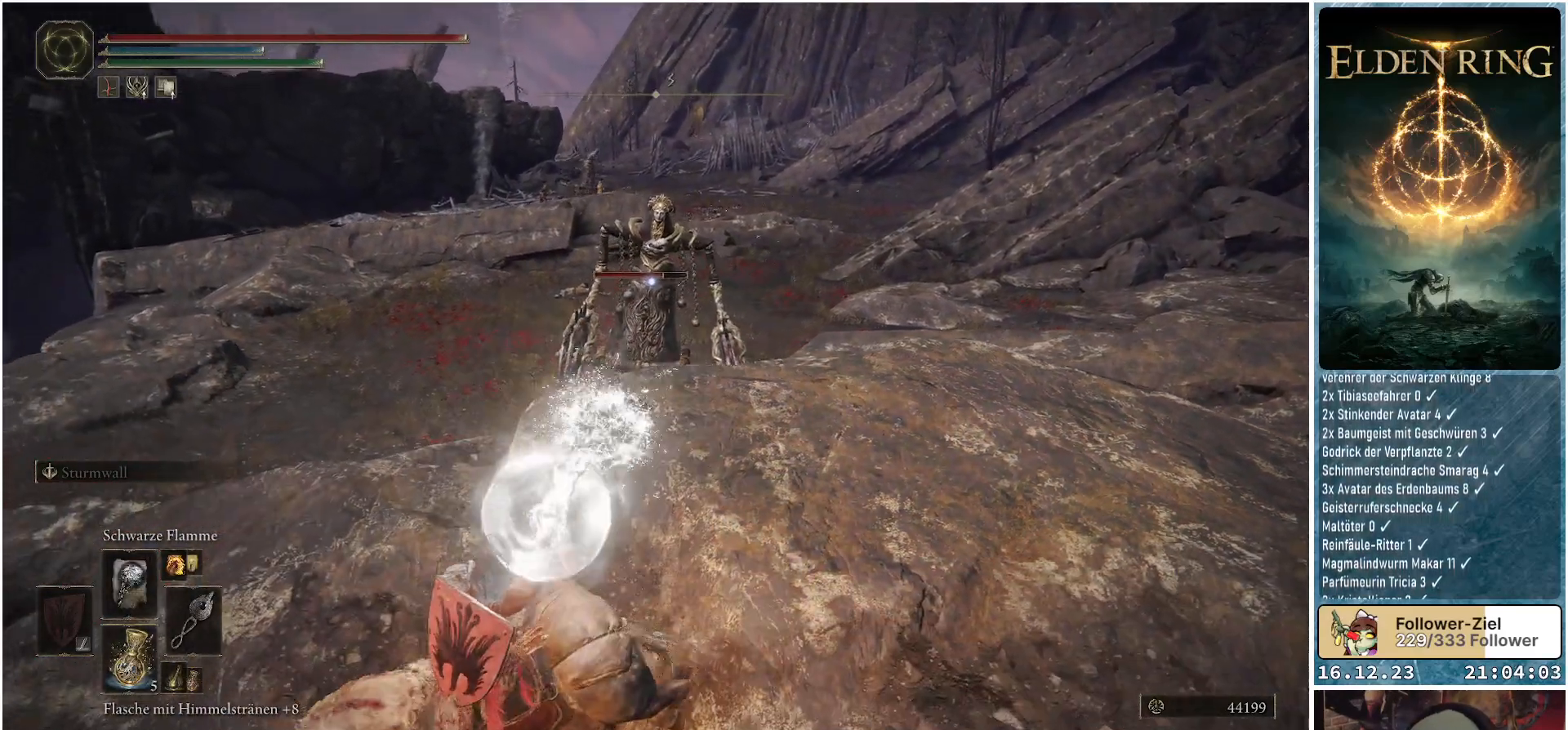
{"buttons": ["R1"], "left_stick": "up", "right_stick": "center", "events": []}
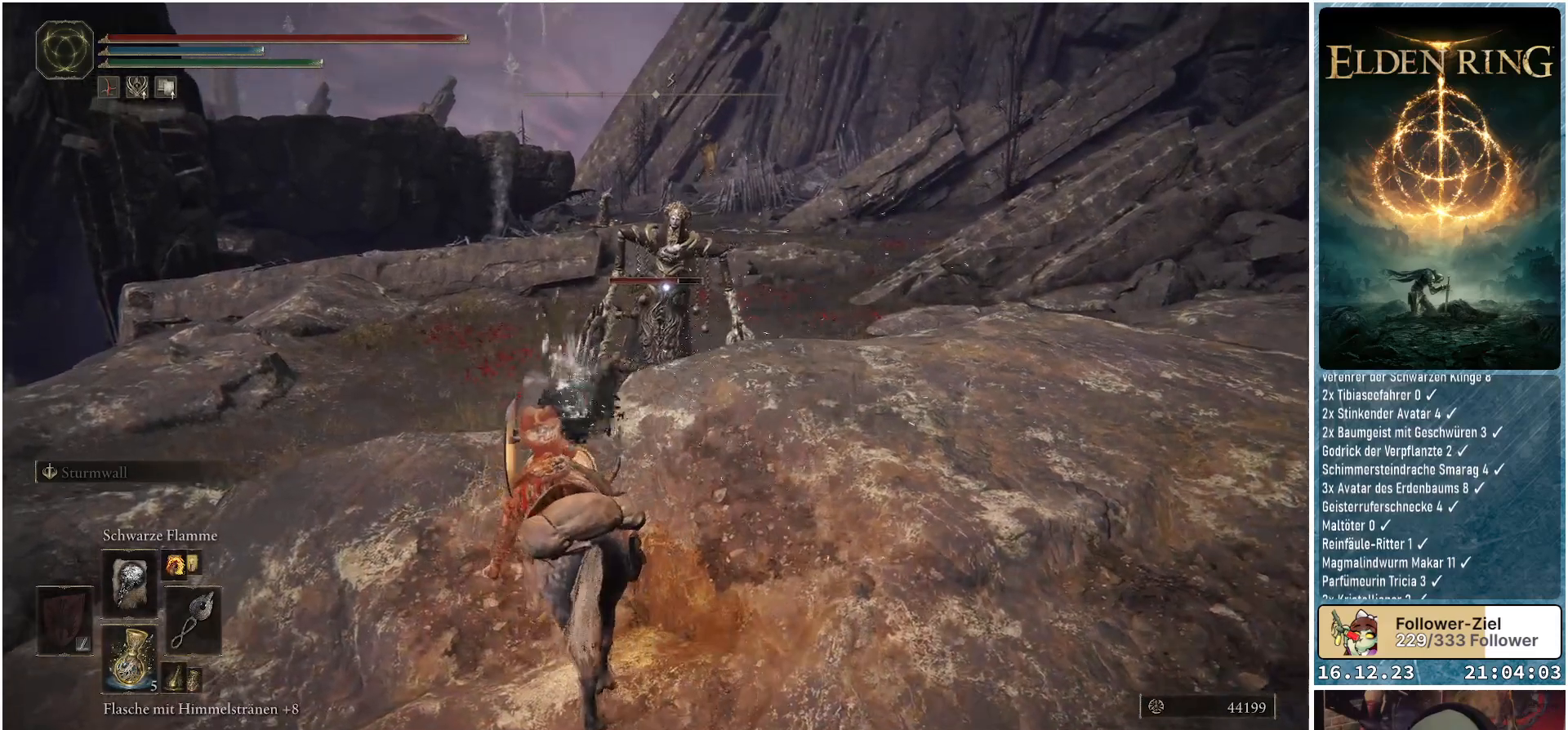
{"buttons": ["R1"], "left_stick": "center", "right_stick": "center", "events": [[117, "left_stick", "center"]]}
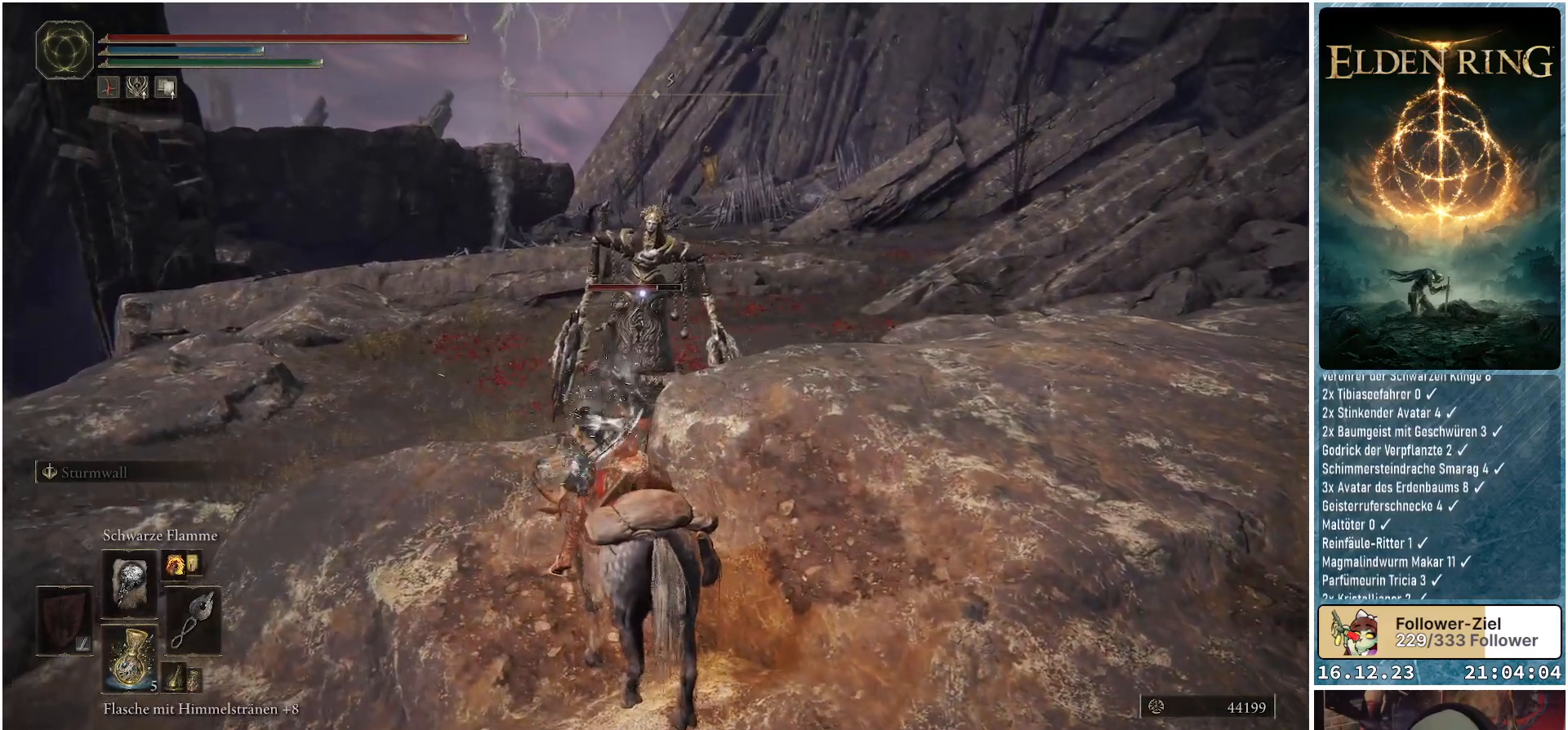
{"buttons": ["R1"], "left_stick": "down", "right_stick": "center", "events": [[500, "left_stick", "down"]]}
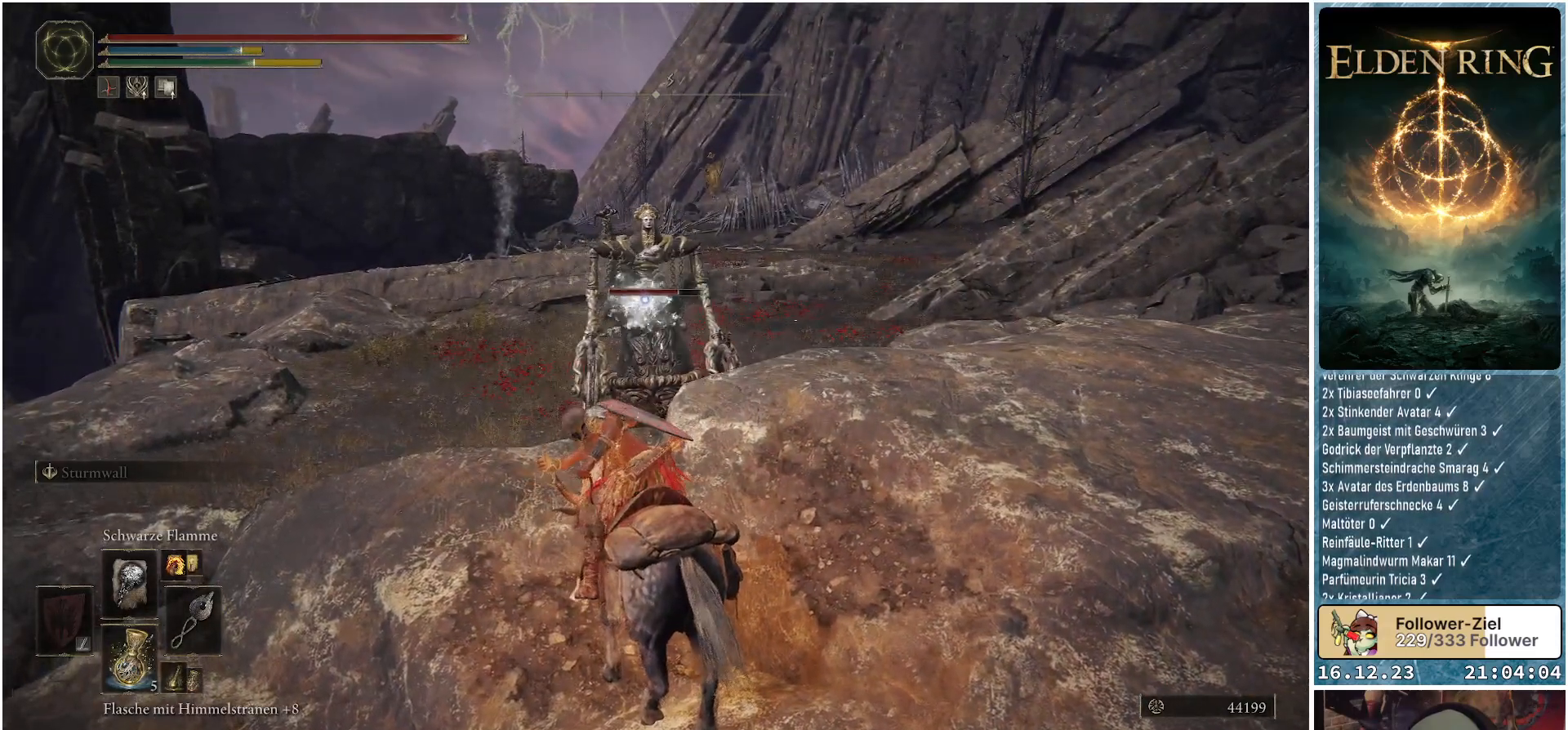
{"buttons": [], "left_stick": "down-right", "right_stick": "center", "events": [[50, "R1", "up"], [383, "left_stick", "down-right"]]}
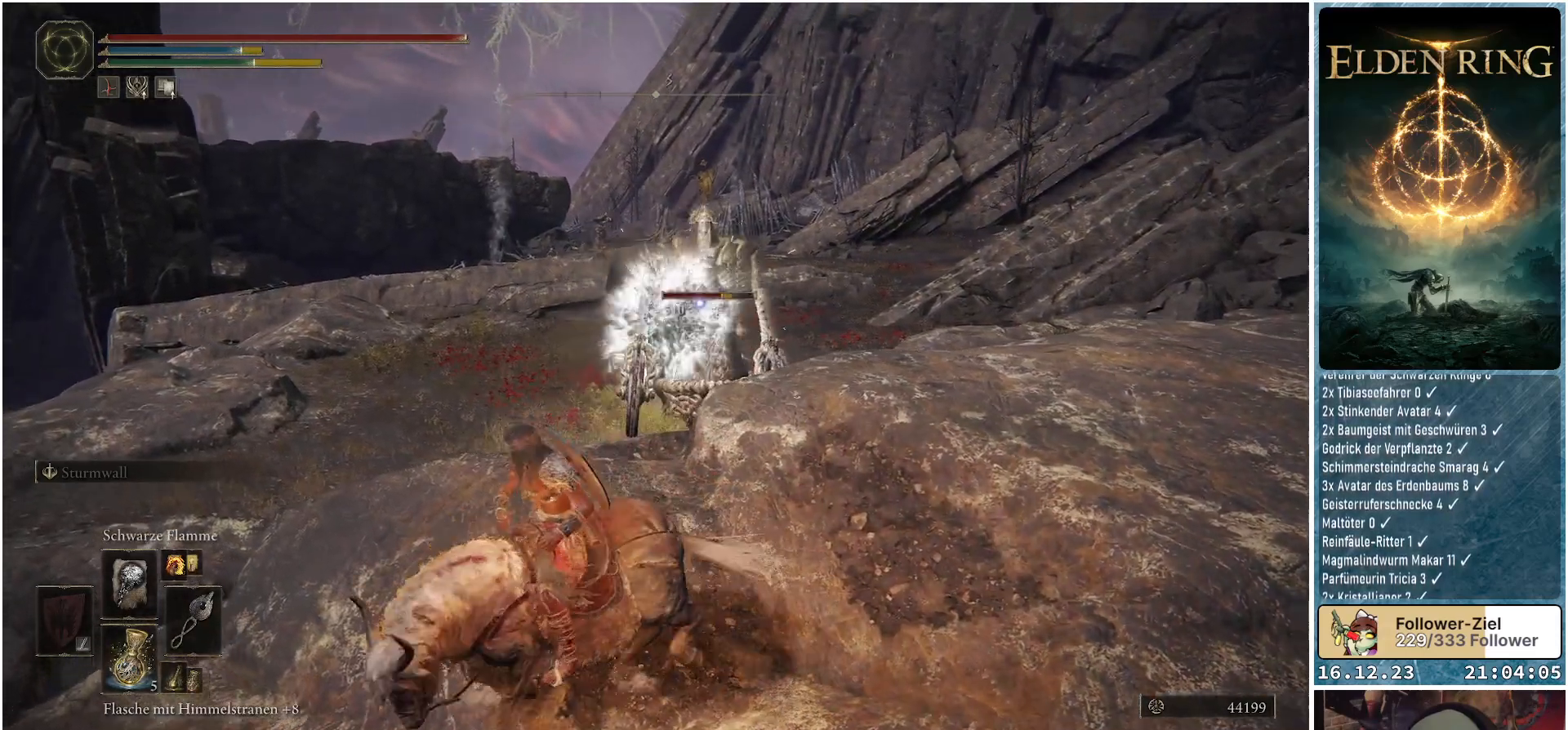
{"buttons": ["R1"], "left_stick": "up-right", "right_stick": "center", "events": [[200, "left_stick", "right"], [350, "R1", "down"], [400, "left_stick", "up-right"]]}
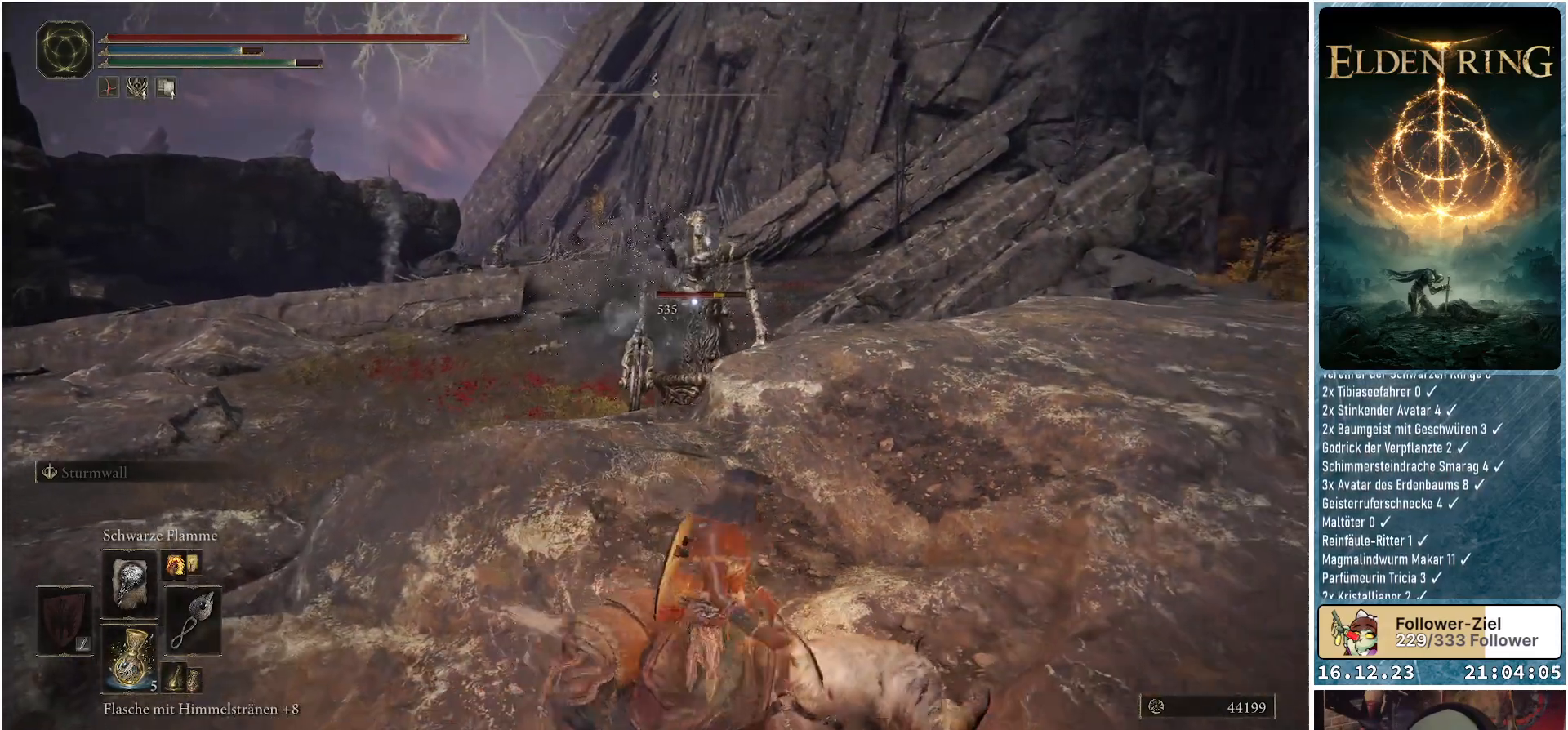
{"buttons": ["R1"], "left_stick": "up-right", "right_stick": "center", "events": []}